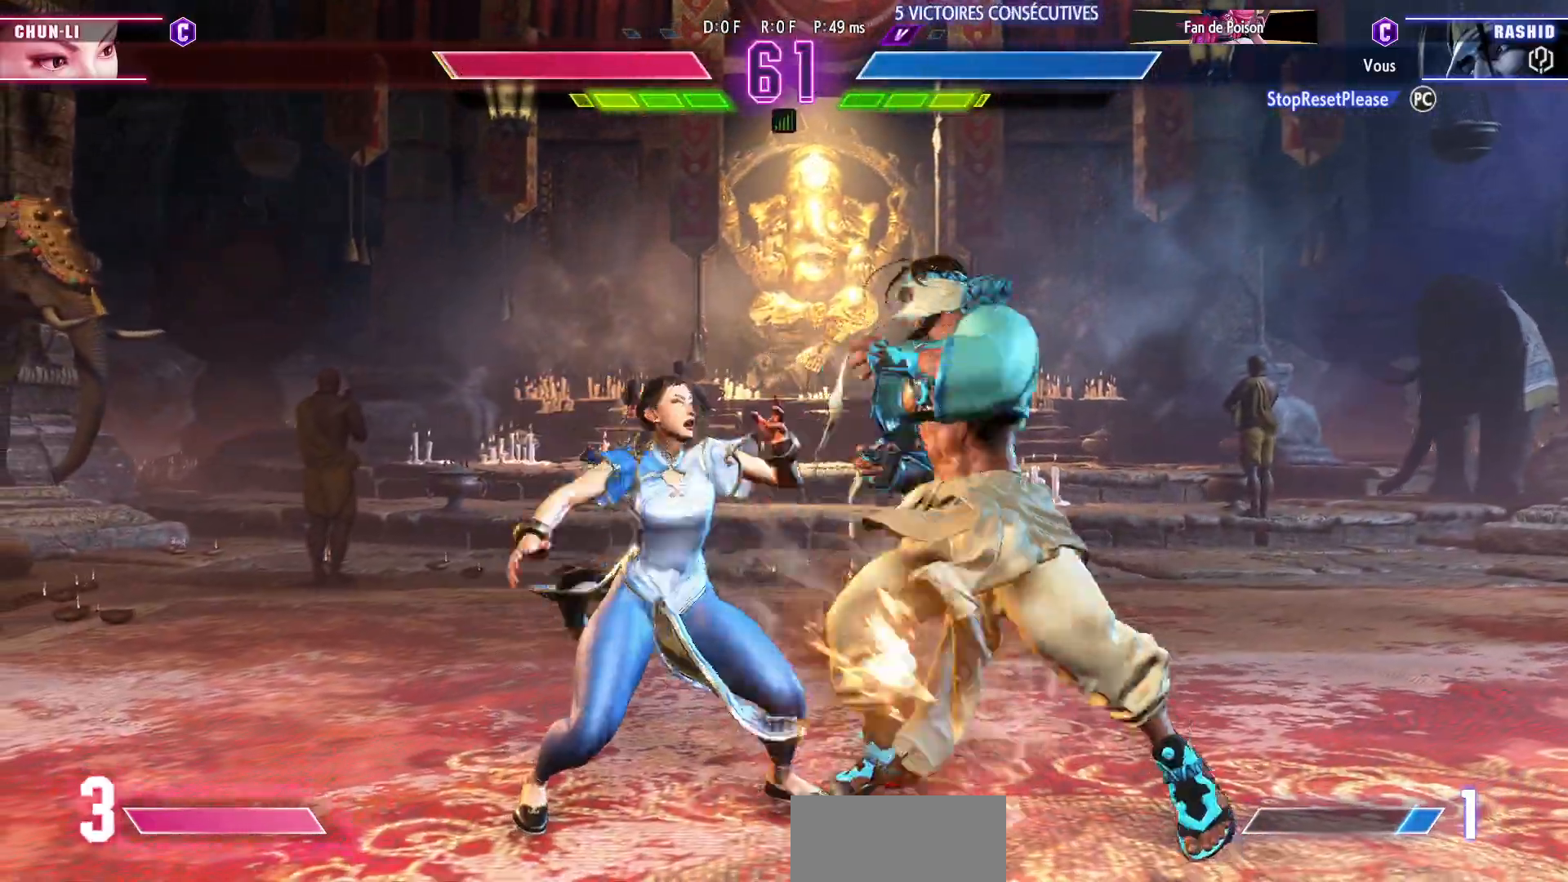
Gameplay with a controller (arcade stick); each line is a JSON object with the inputs held at the frame after it. "events" lists button and stick changes between this image and that frame as [ms after this image, input, new state], when the widget could be followed in between. Not read: L3 R3.
{"buttons": [], "left_stick": "center", "events": []}
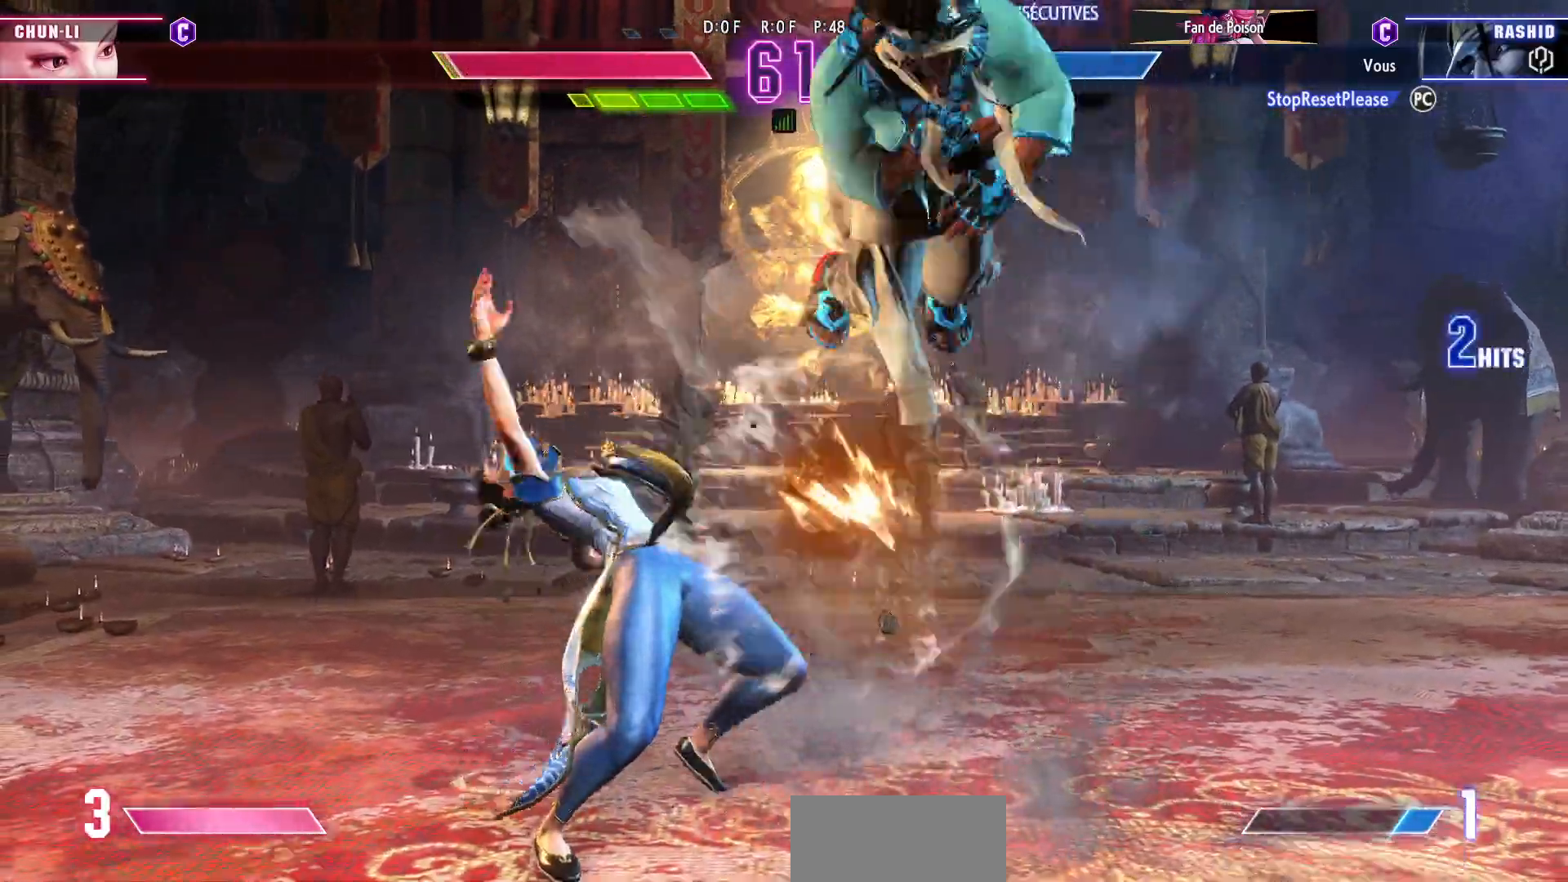
{"buttons": [], "left_stick": "center", "events": []}
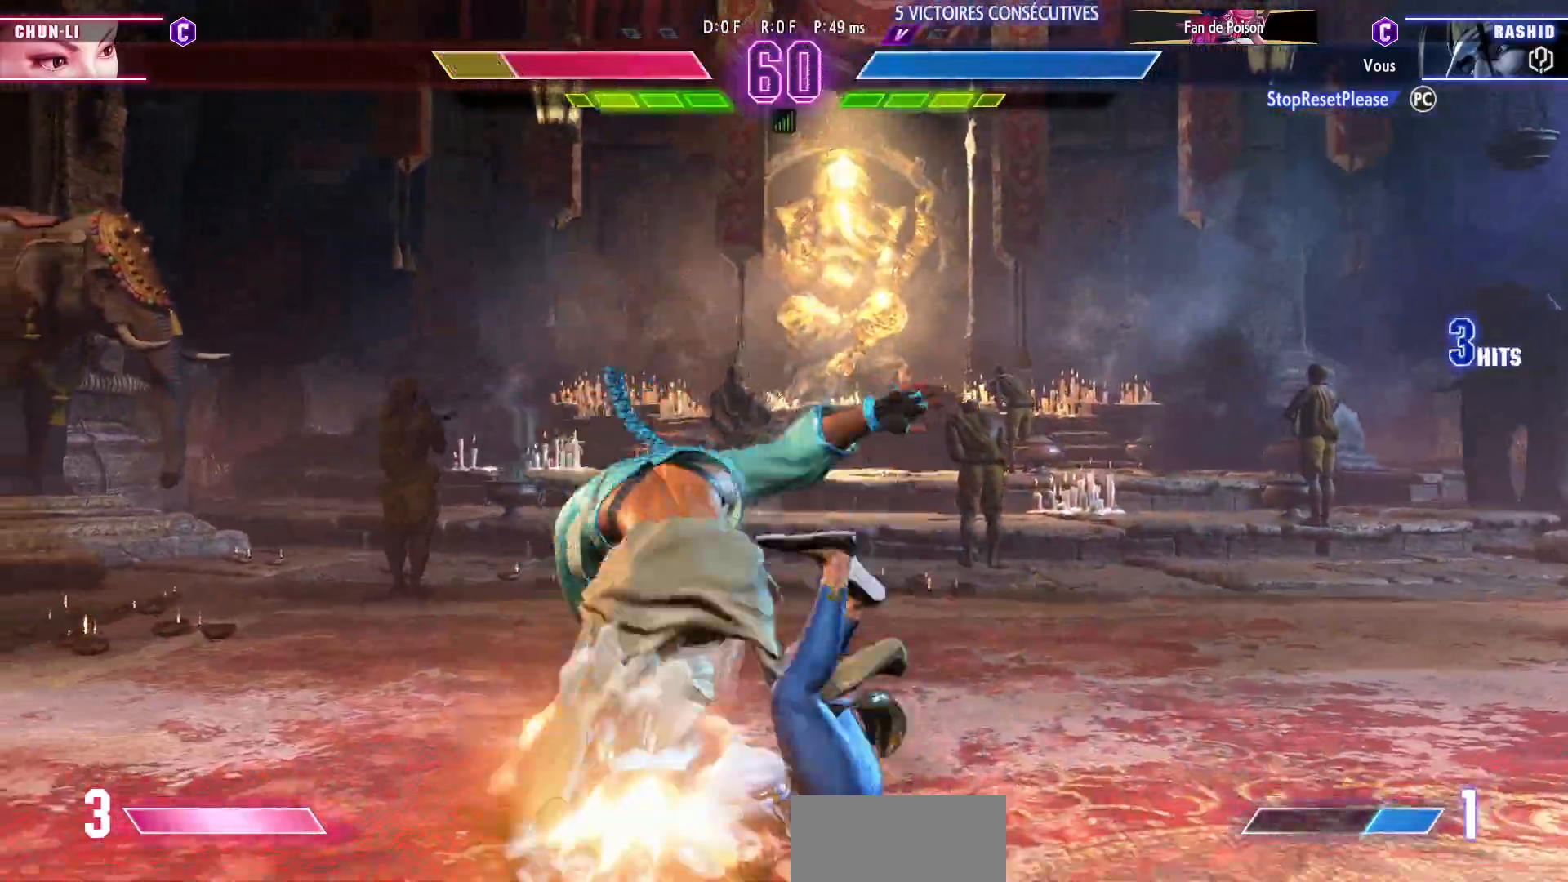
{"buttons": [], "left_stick": "center", "events": []}
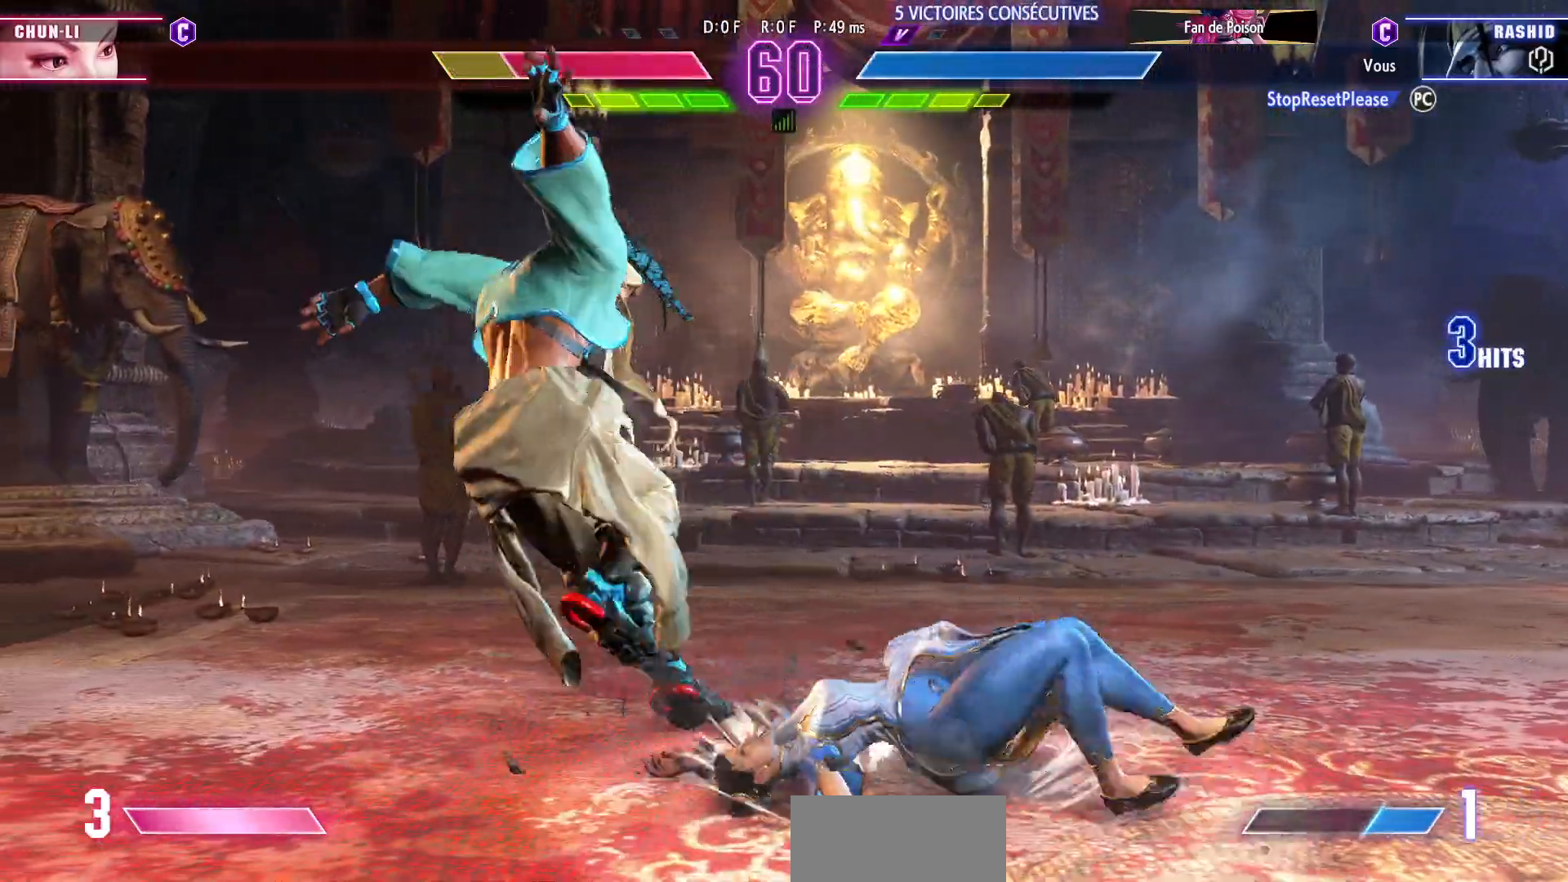
{"buttons": [], "left_stick": "center", "events": [[250, "left_stick", "left"], [333, "left_stick", "center"], [417, "left_stick", "left"], [467, "left_stick", "center"]]}
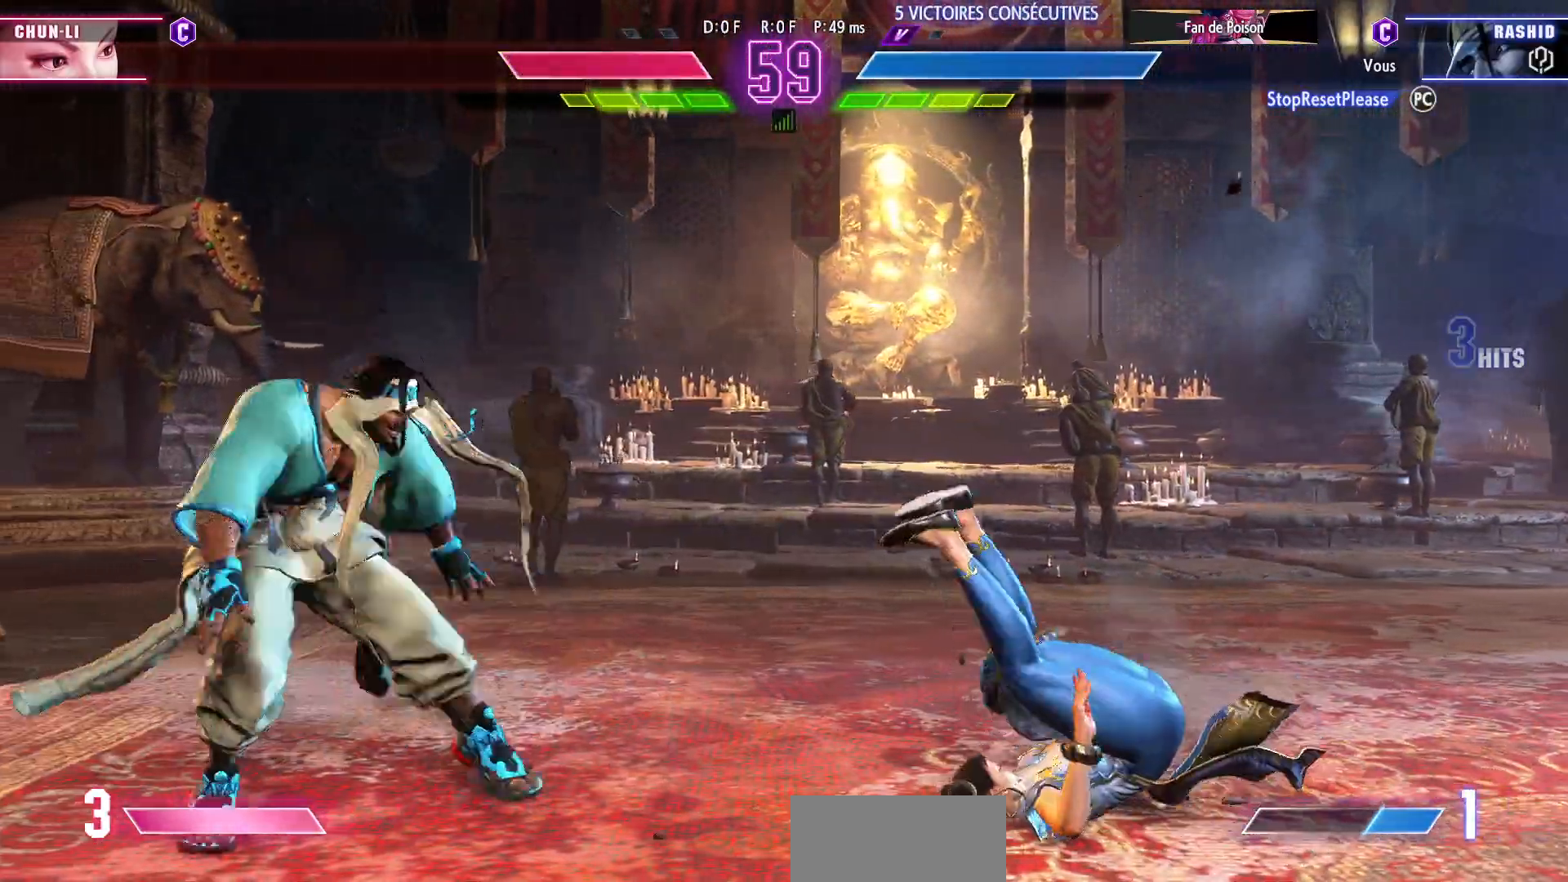
{"buttons": [], "left_stick": "left", "events": [[50, "left_stick", "left"], [117, "left_stick", "center"], [167, "left_stick", "left"]]}
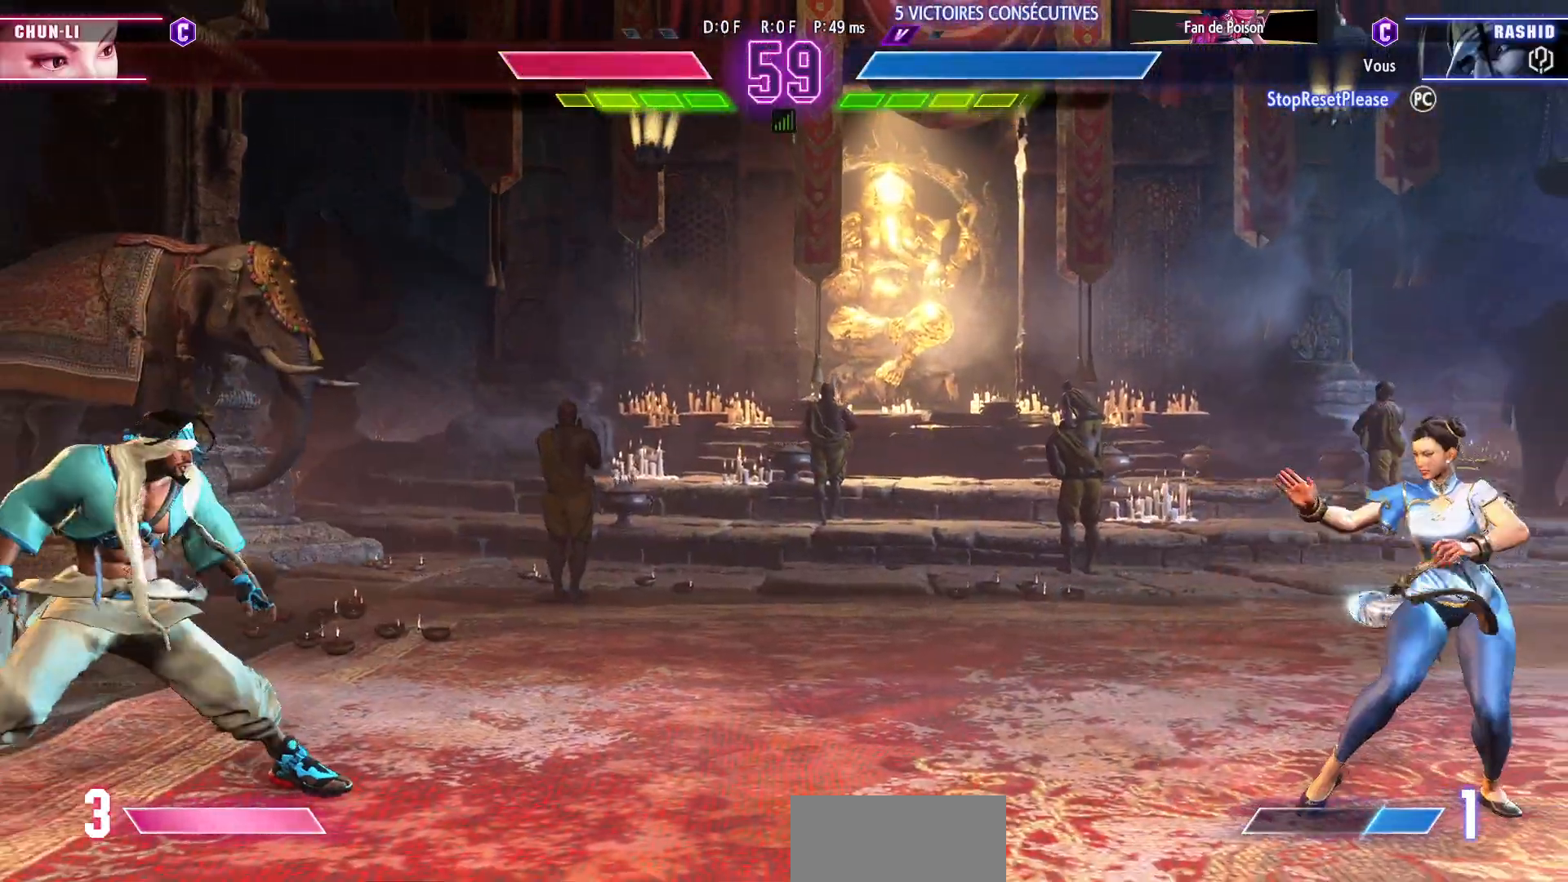
{"buttons": ["CROSS"], "left_stick": "center", "events": [[33, "left_stick", "down"], [150, "left_stick", "right"], [167, "CROSS", "down"], [217, "left_stick", "center"]]}
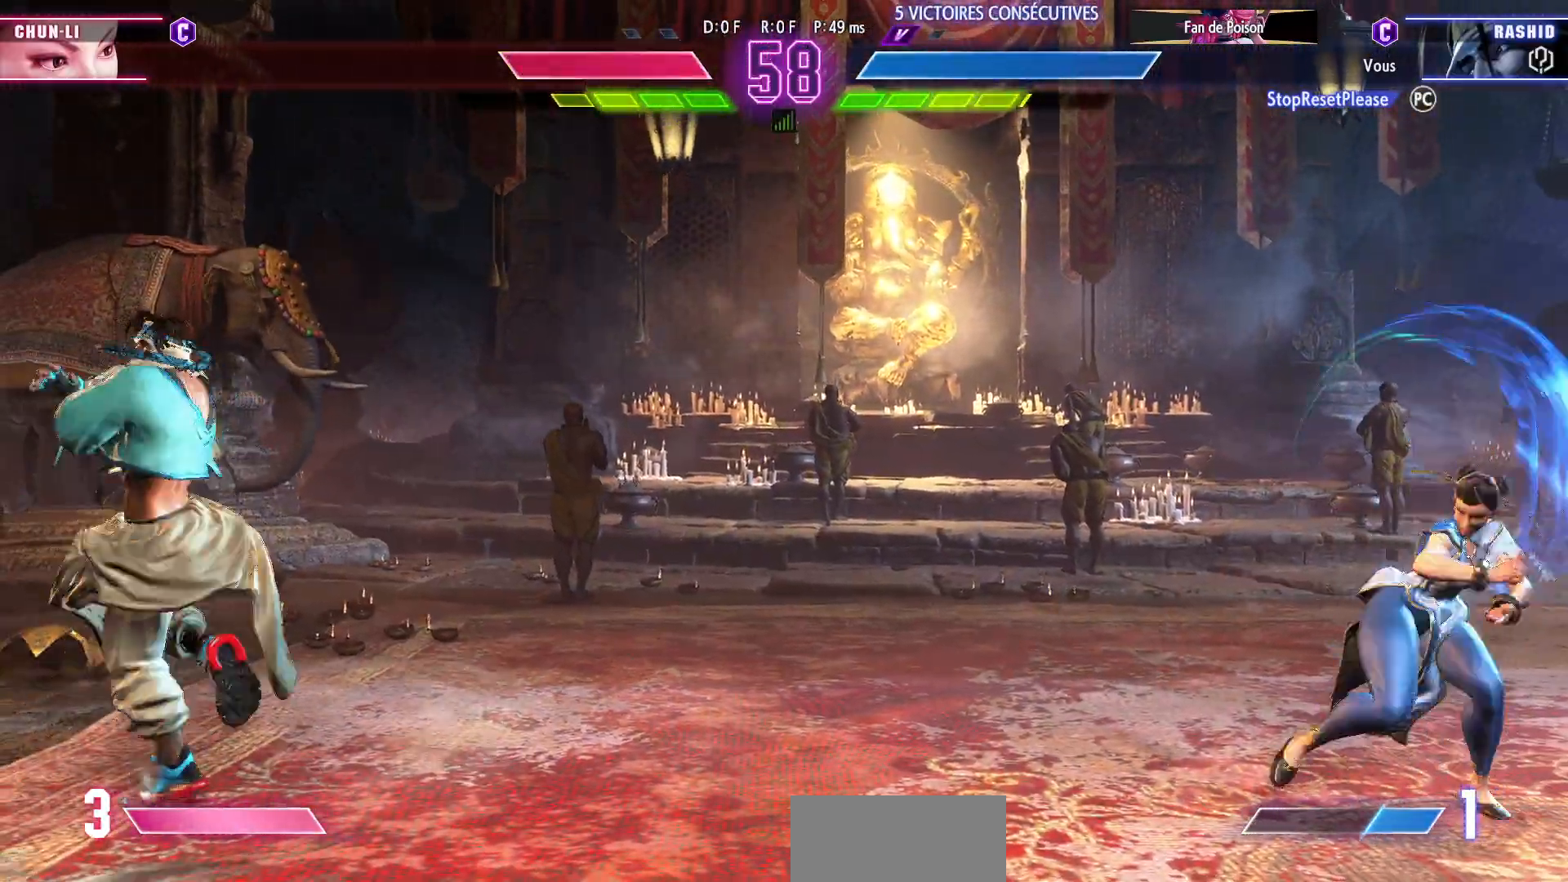
{"buttons": ["CROSS"], "left_stick": "center", "events": []}
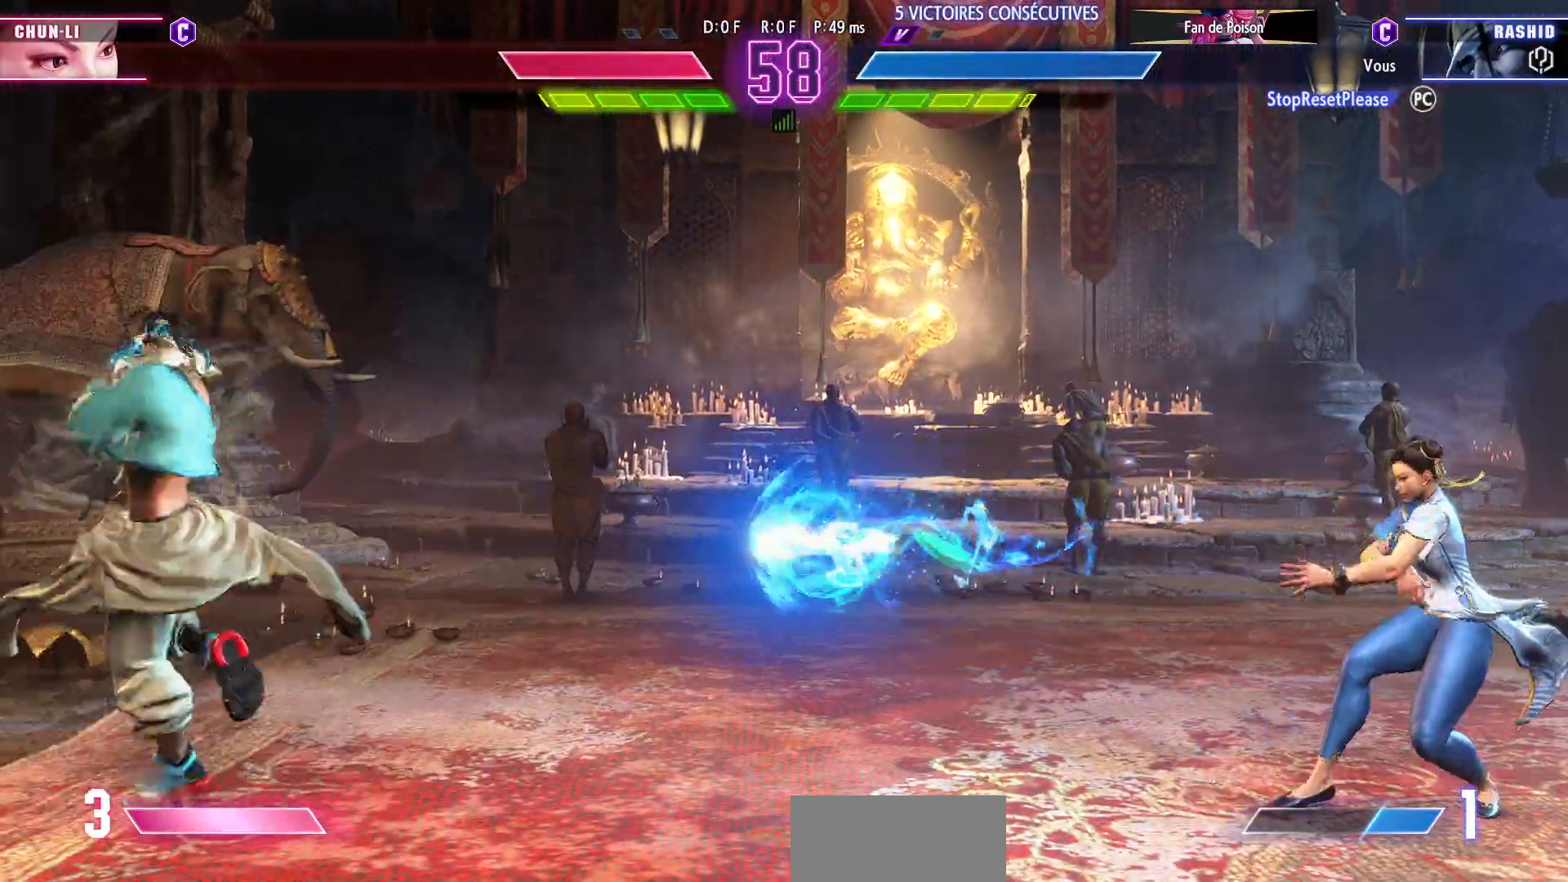
{"buttons": [], "left_stick": "up-right", "events": [[333, "left_stick", "up-right"], [433, "CROSS", "up"]]}
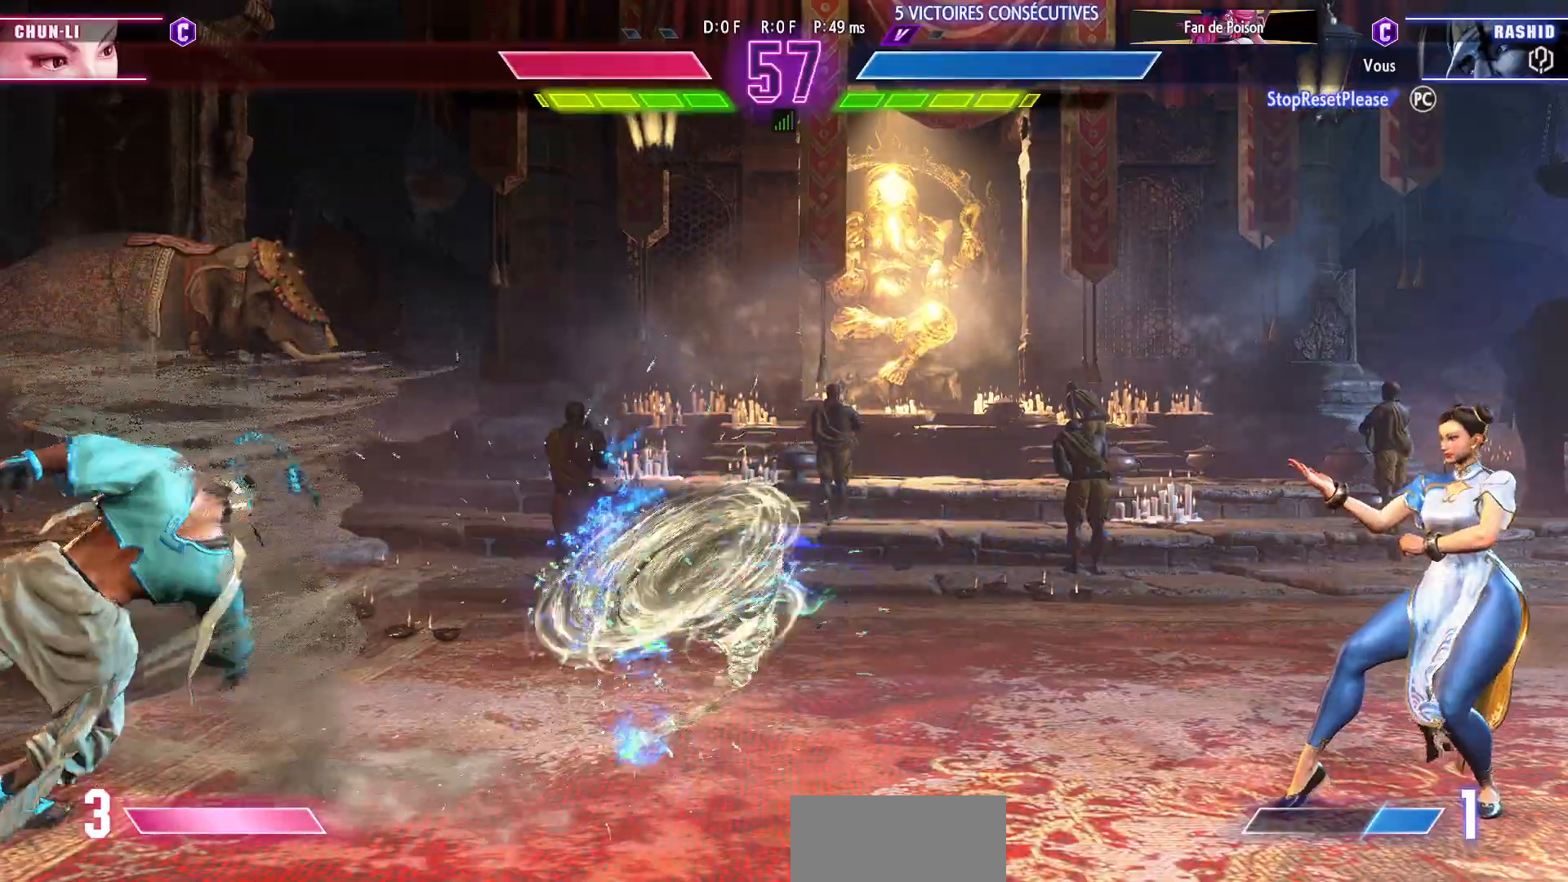
{"buttons": [], "left_stick": "left", "events": [[467, "left_stick", "left"]]}
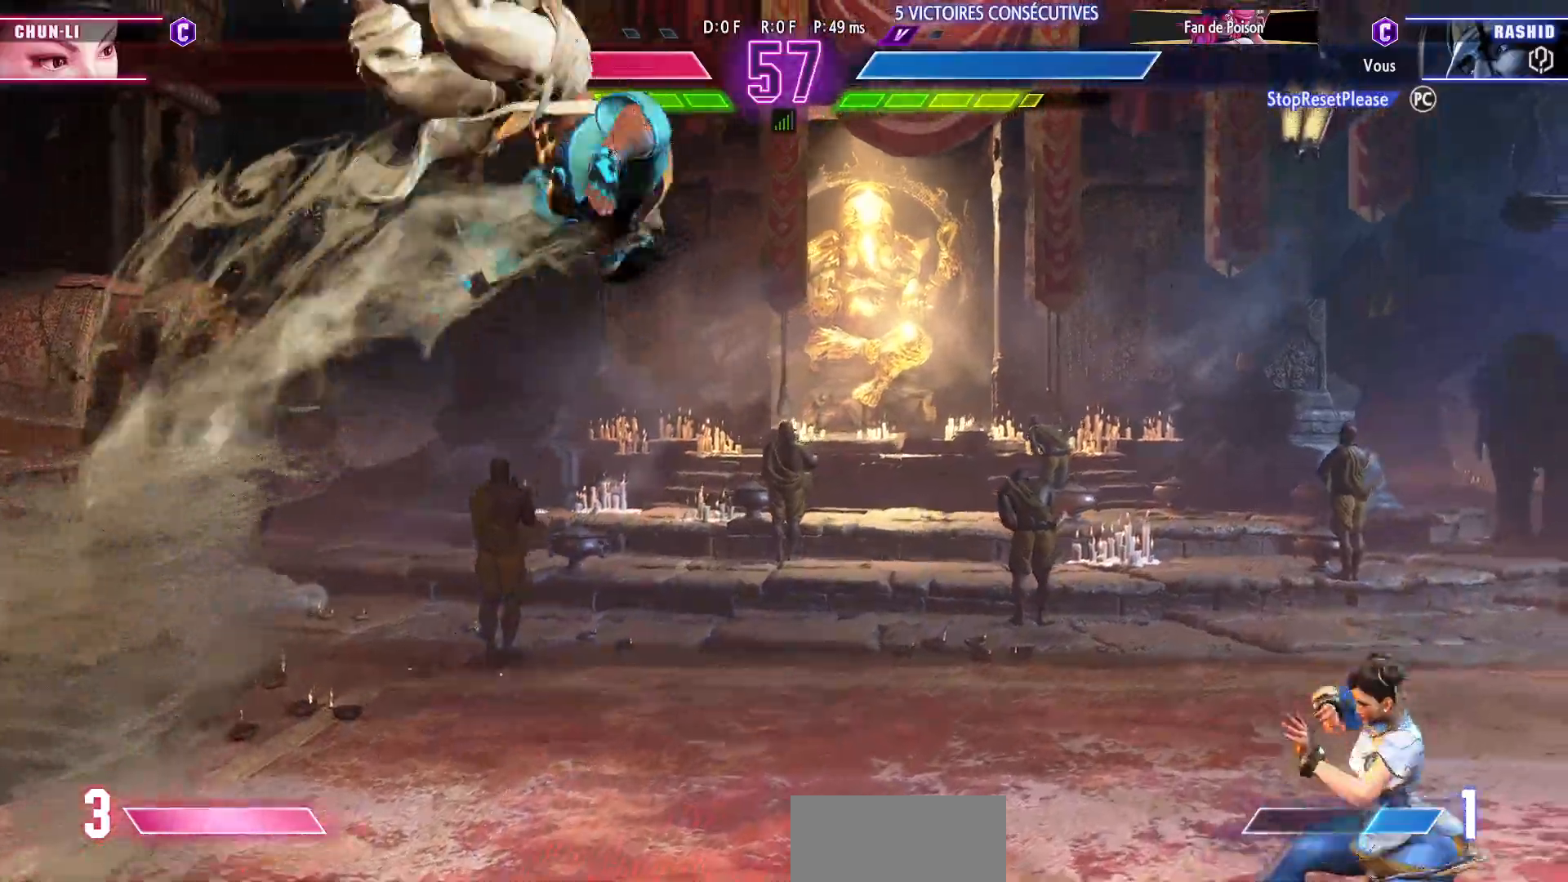
{"buttons": [], "left_stick": "down-left", "events": [[133, "R2", "down"], [267, "R2", "up"], [317, "left_stick", "down-left"]]}
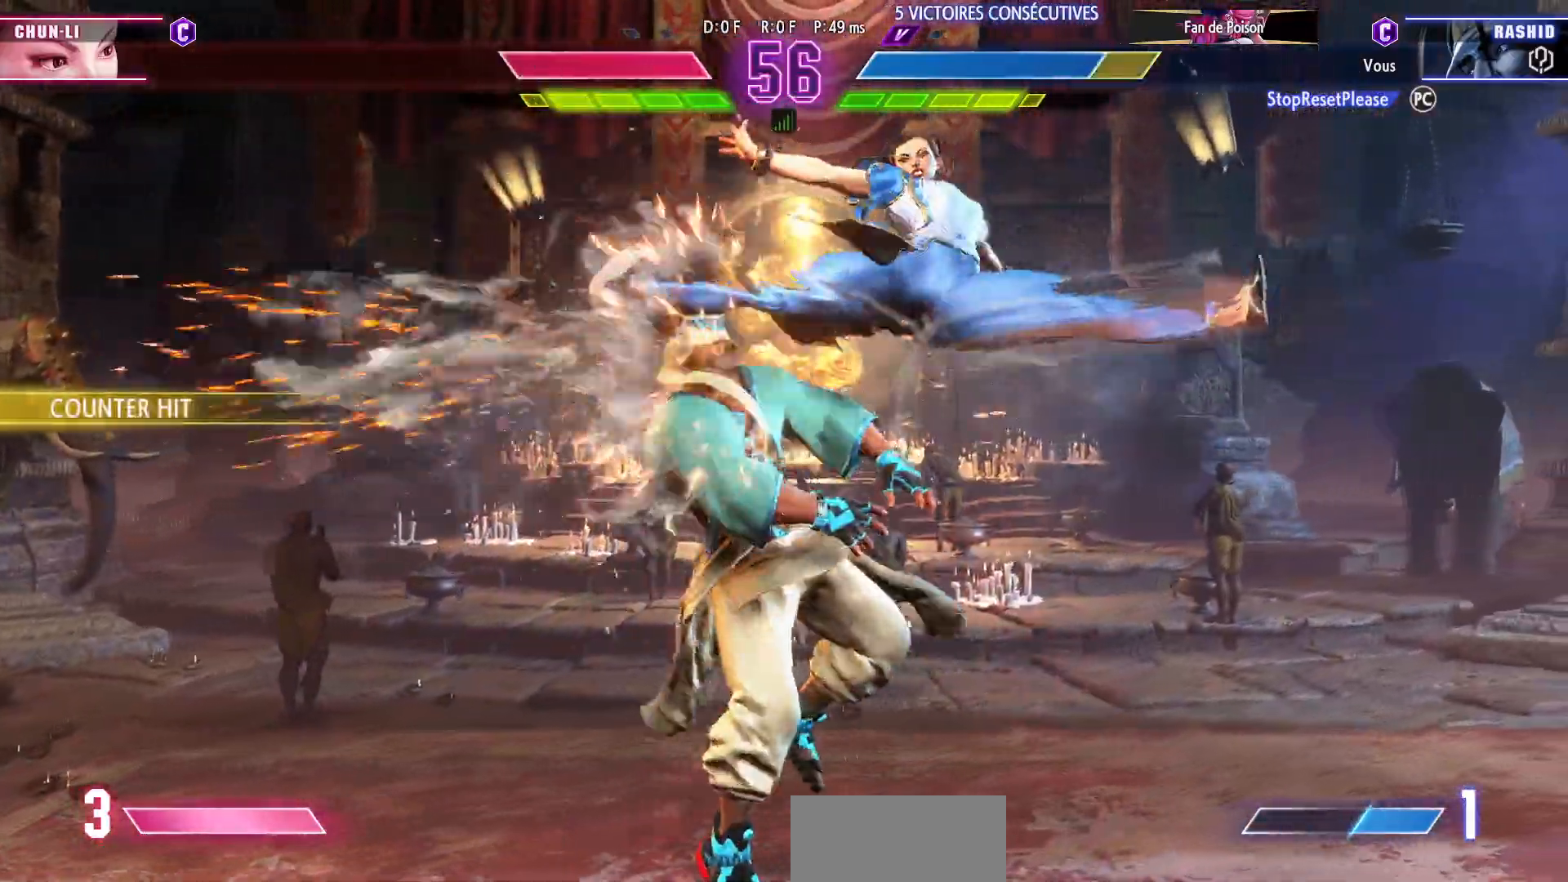
{"buttons": [], "left_stick": "left", "events": [[67, "left_stick", "left"], [433, "R1", "down"], [433, "SQUARE", "down"], [433, "TRIANGLE", "down"], [467, "R1", "up"], [467, "SQUARE", "up"], [467, "TRIANGLE", "up"]]}
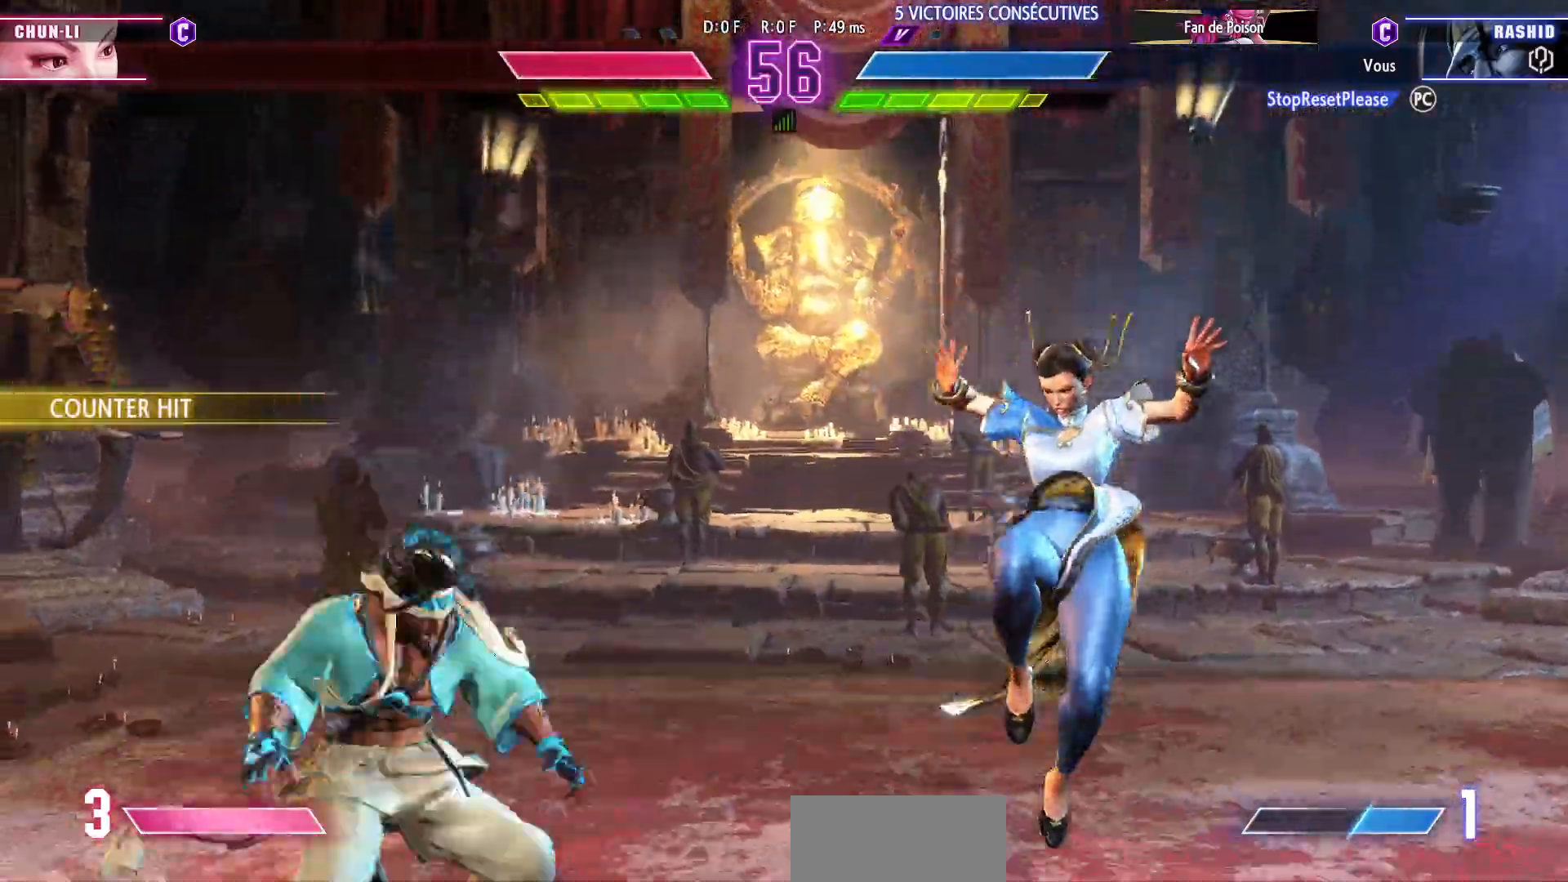
{"buttons": [], "left_stick": "left", "events": []}
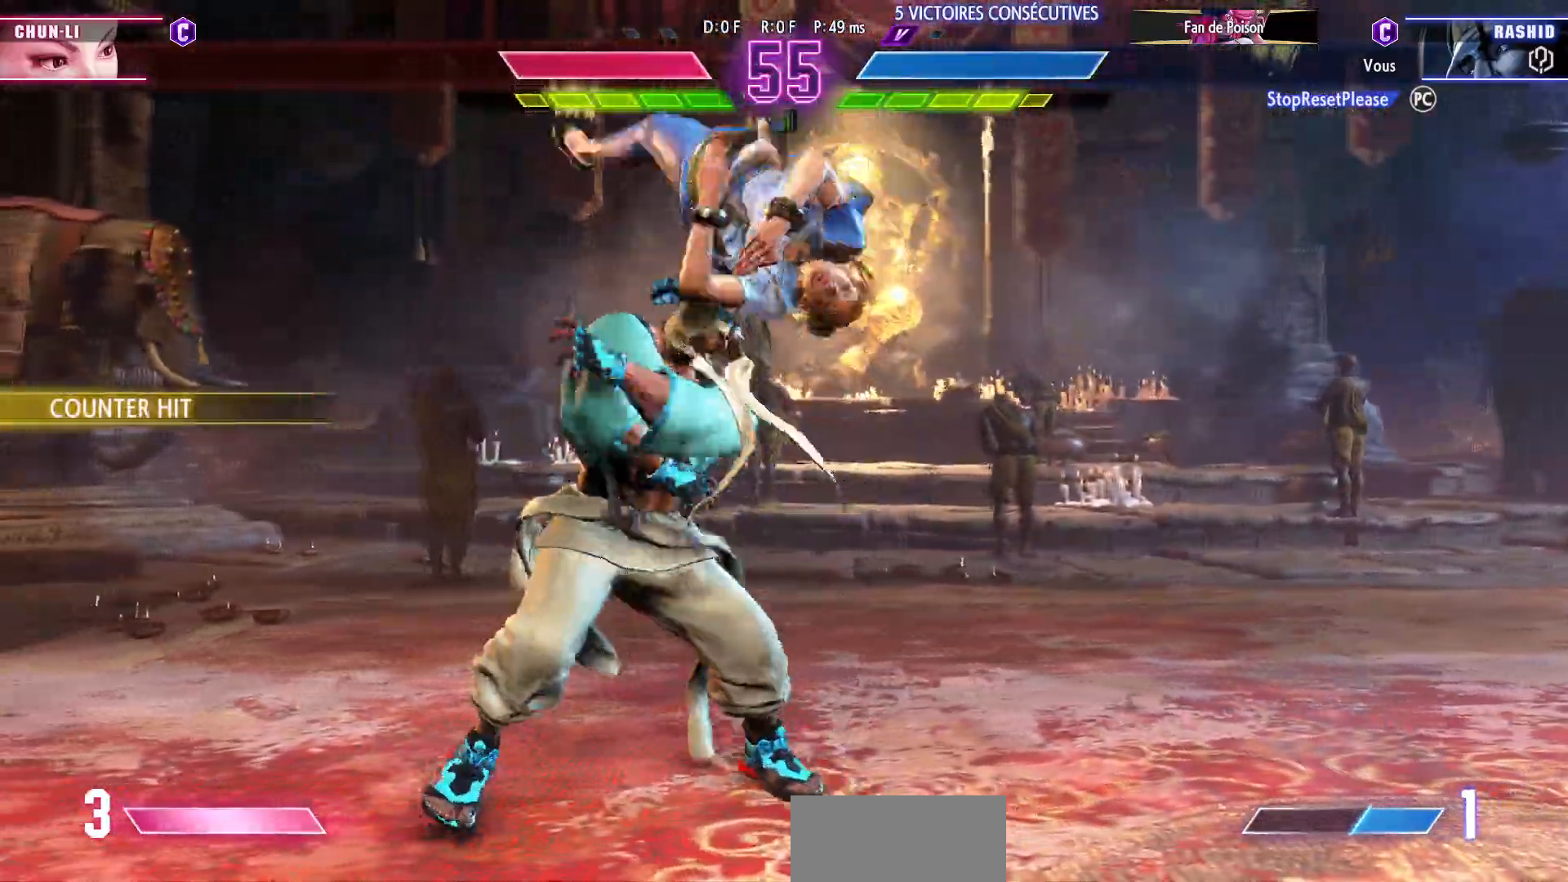
{"buttons": [], "left_stick": "left", "events": []}
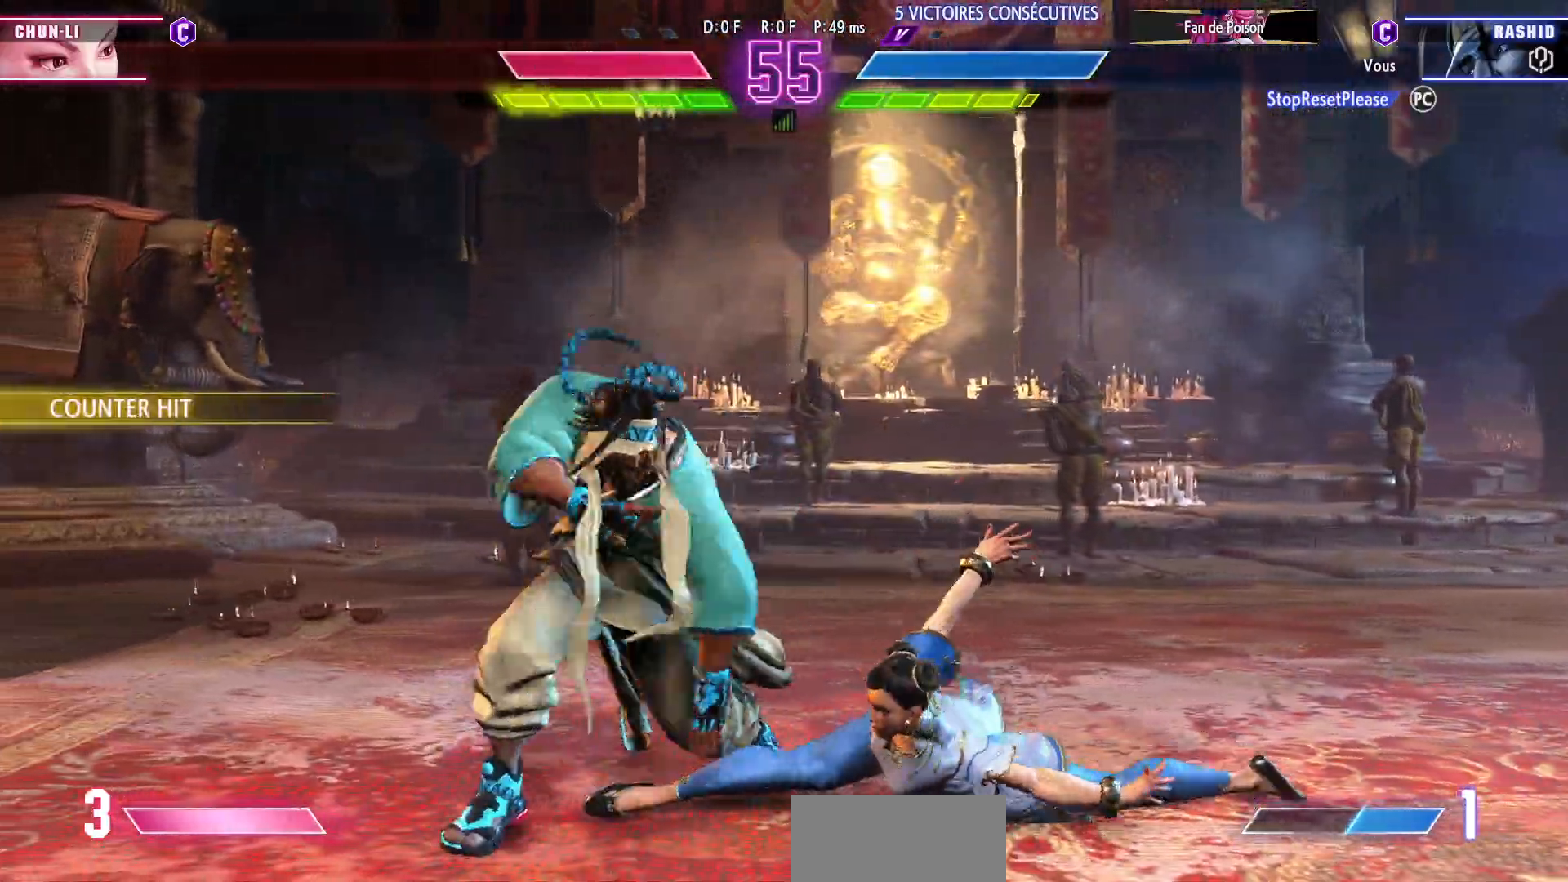
{"buttons": [], "left_stick": "left", "events": []}
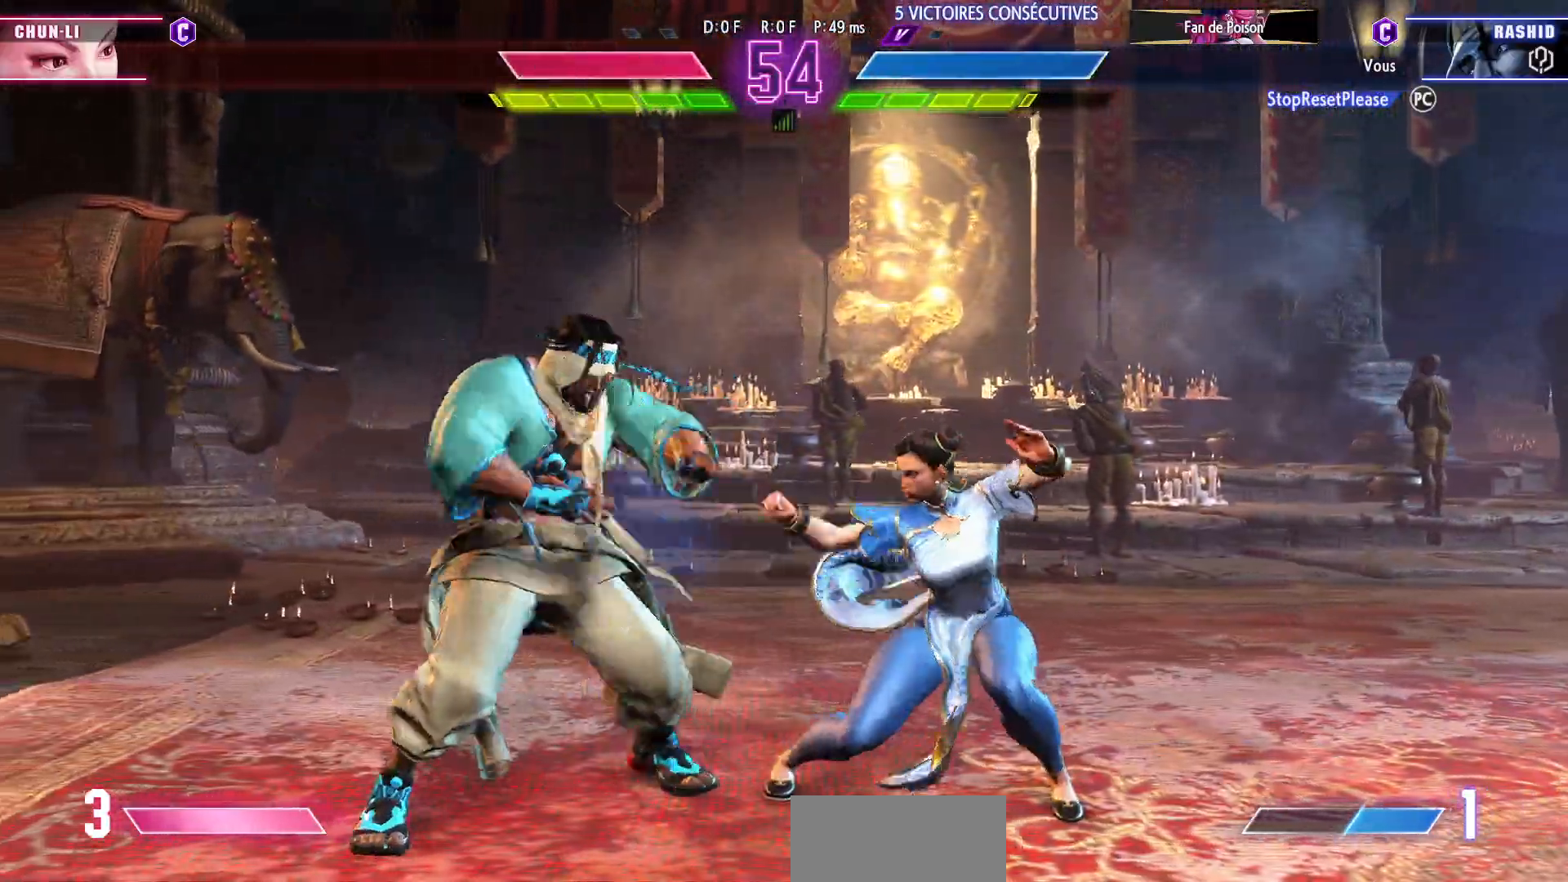
{"buttons": [], "left_stick": "left", "events": [[33, "R1", "down"], [150, "R1", "up"]]}
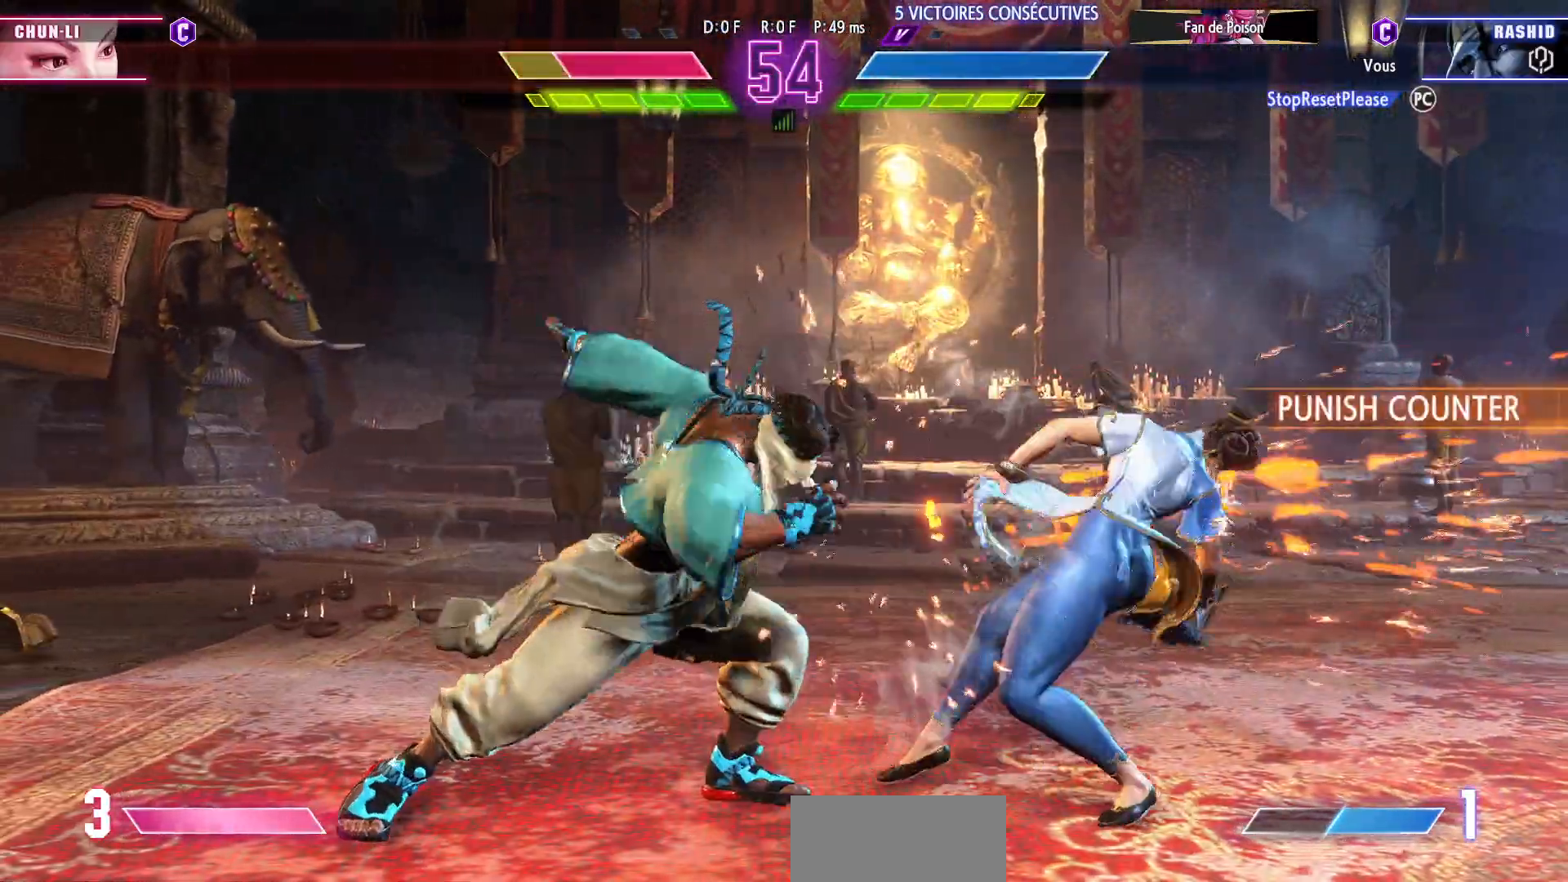
{"buttons": [], "left_stick": "center", "events": [[83, "left_stick", "center"], [200, "left_stick", "right"], [267, "left_stick", "center"], [317, "left_stick", "right"], [467, "left_stick", "center"]]}
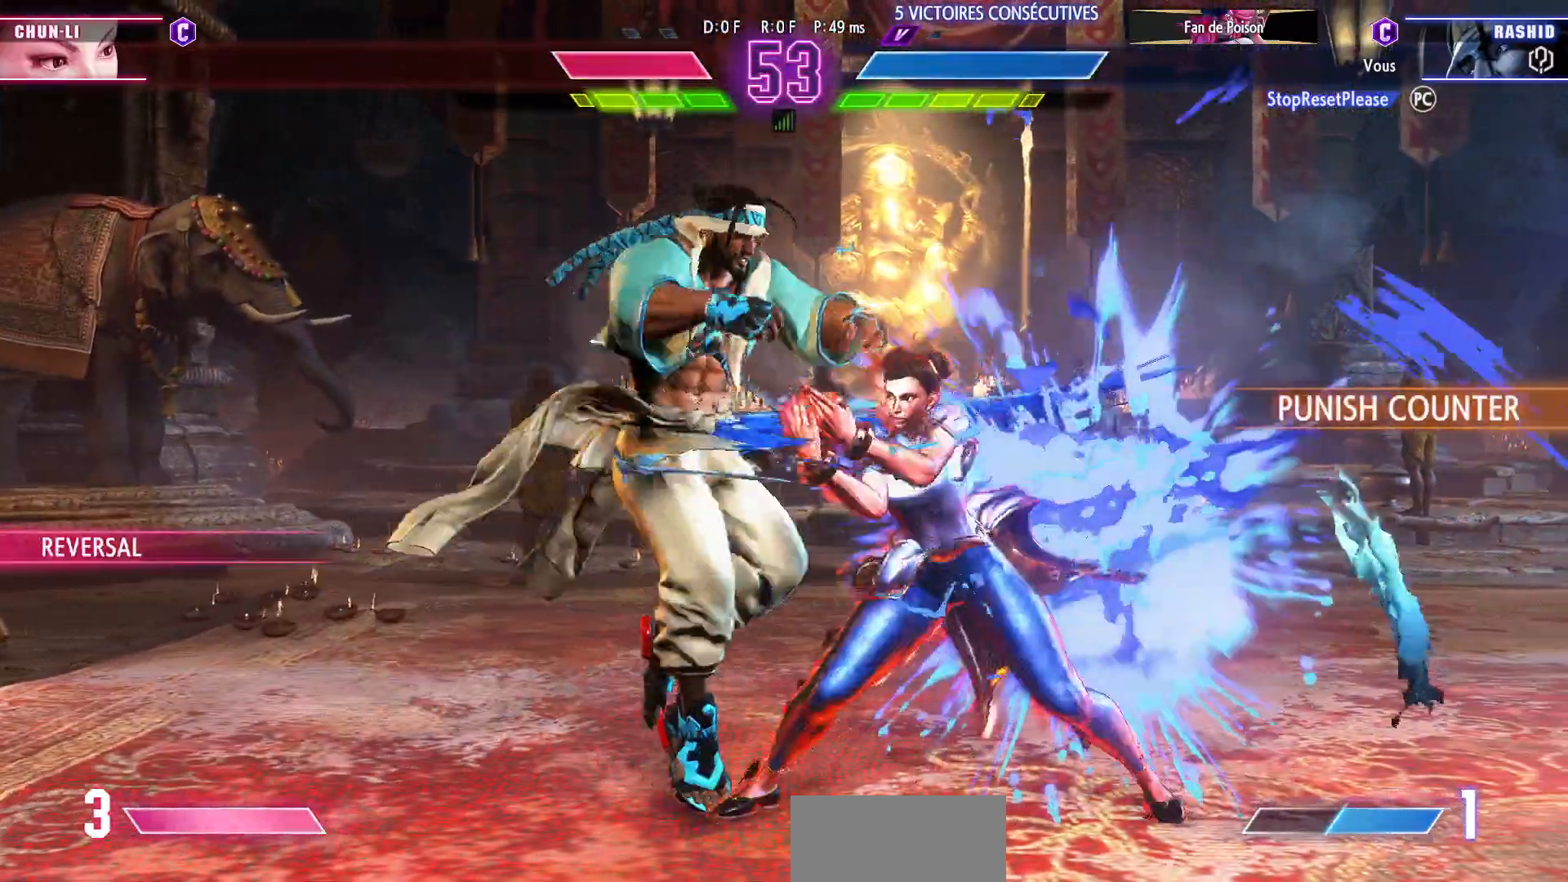
{"buttons": [], "left_stick": "down-left", "events": [[33, "left_stick", "down-left"], [133, "SQUARE", "down"], [217, "SQUARE", "up"], [383, "R1", "down"], [383, "R2", "down"], [433, "R1", "up"], [433, "R2", "up"]]}
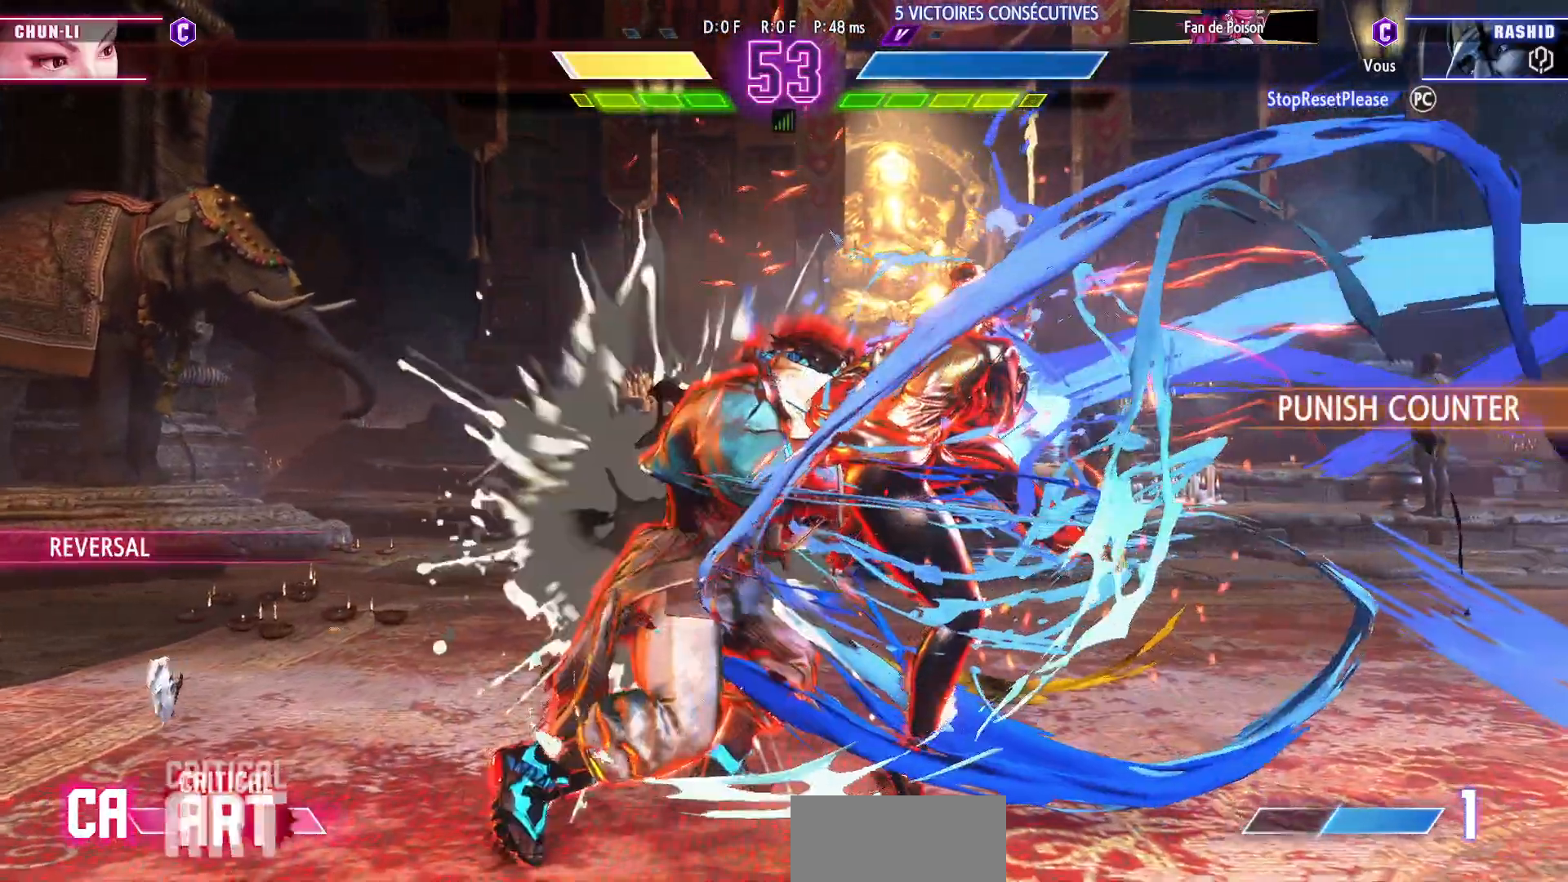
{"buttons": [], "left_stick": "center", "events": [[300, "left_stick", "center"]]}
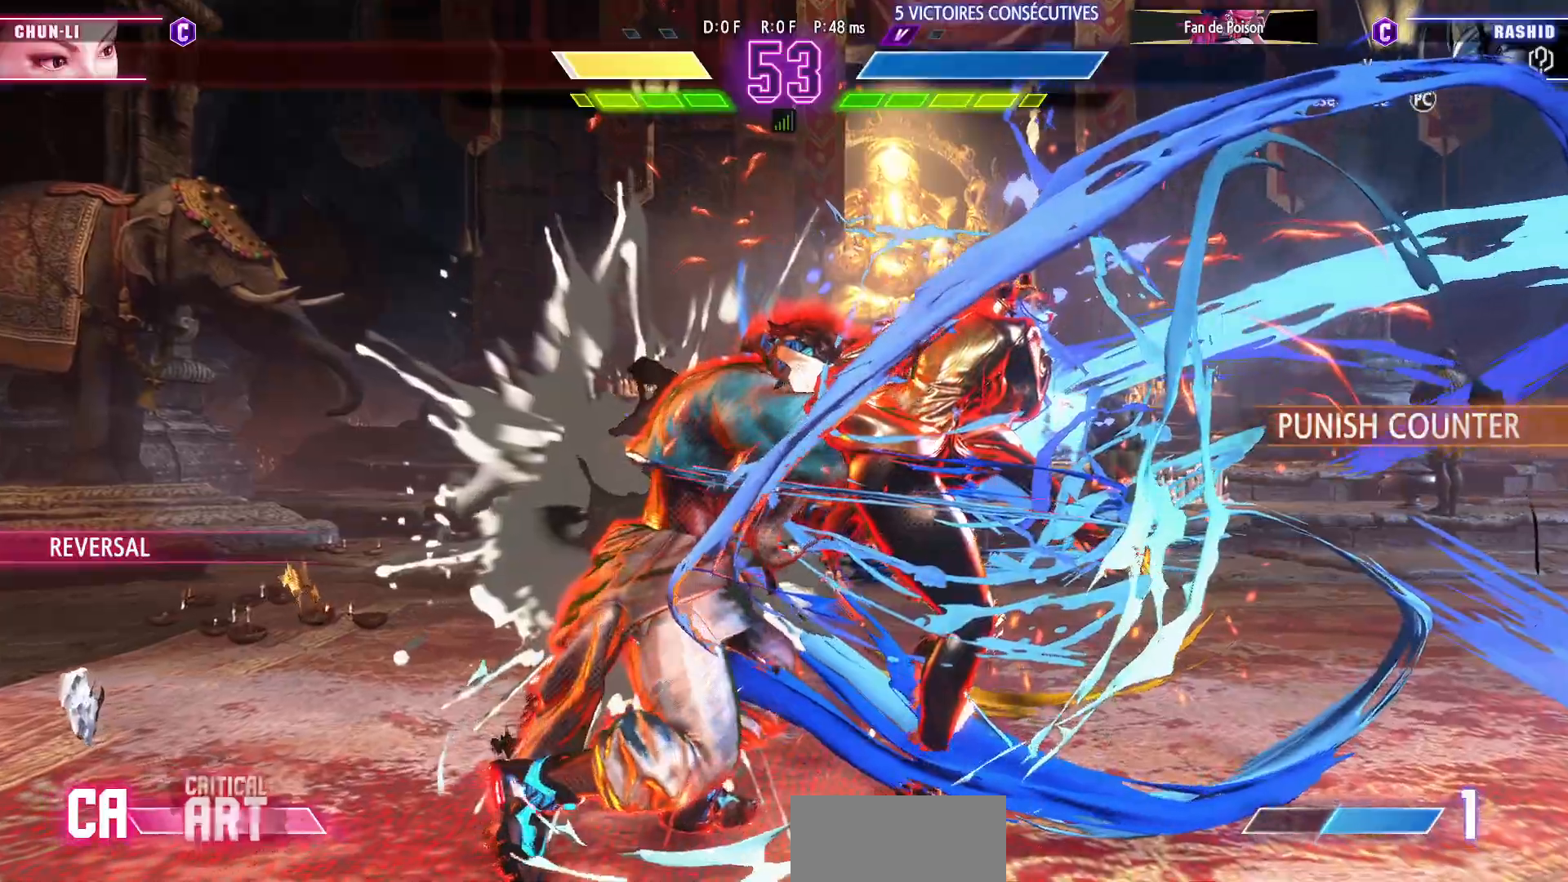
{"buttons": [], "left_stick": "center", "events": []}
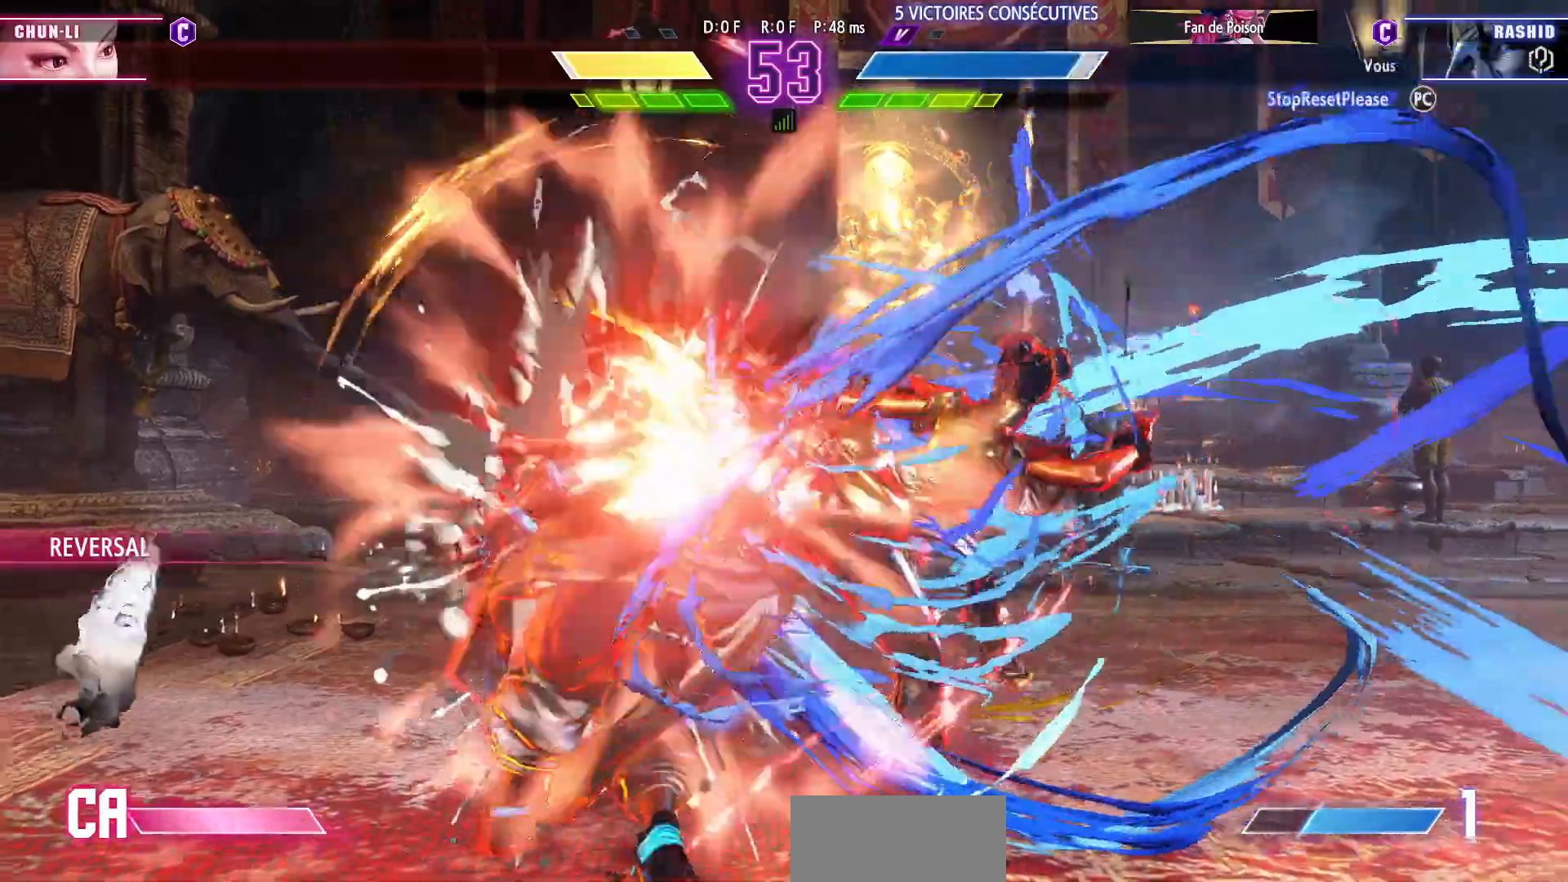
{"buttons": [], "left_stick": "center", "events": []}
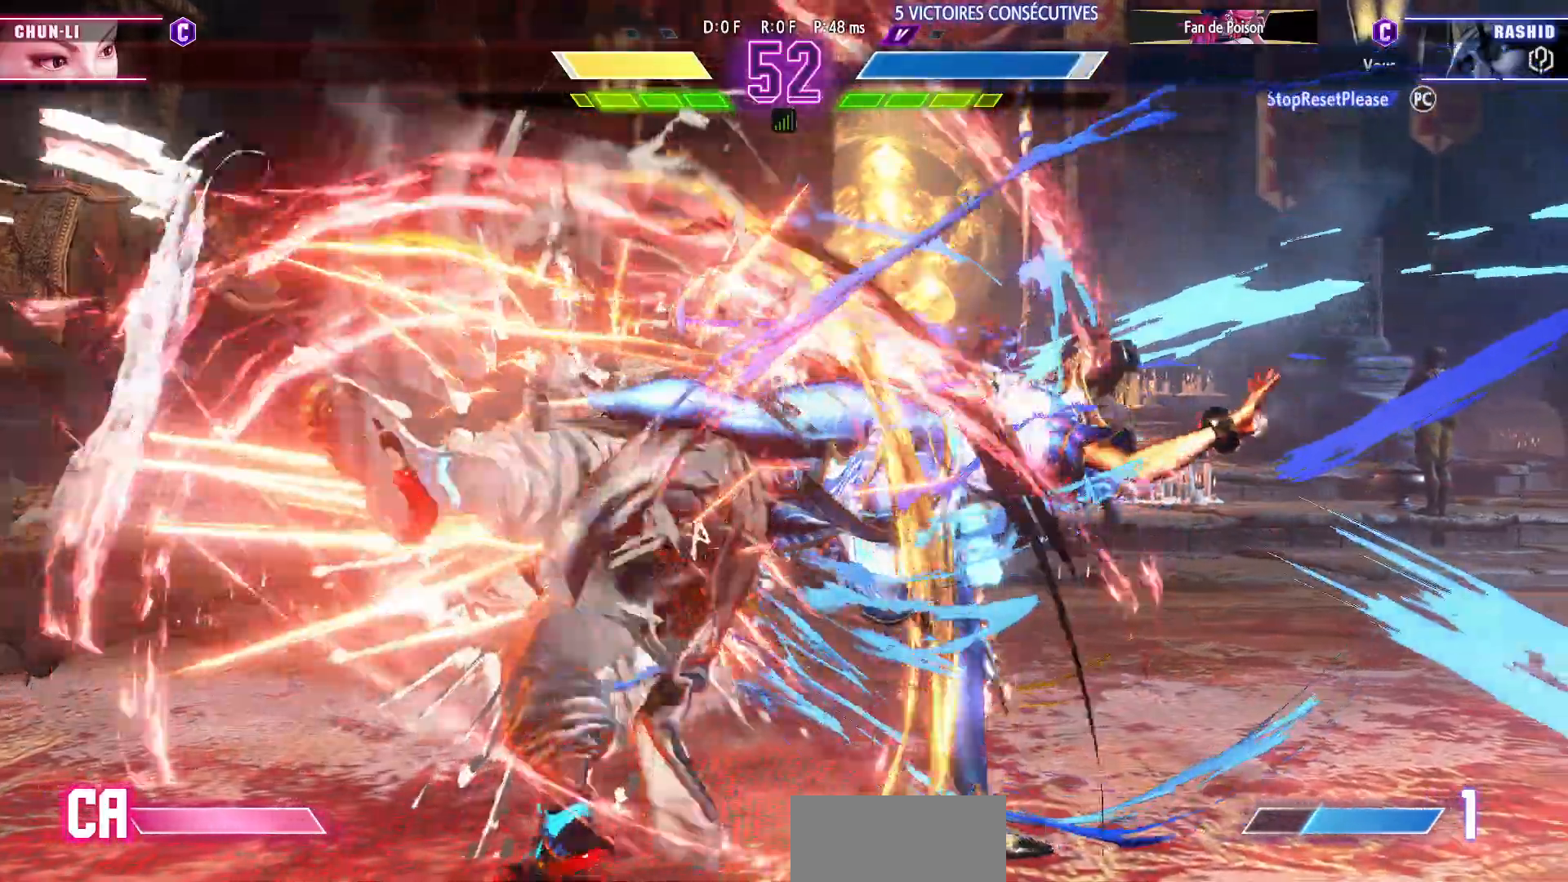
{"buttons": [], "left_stick": "center", "events": []}
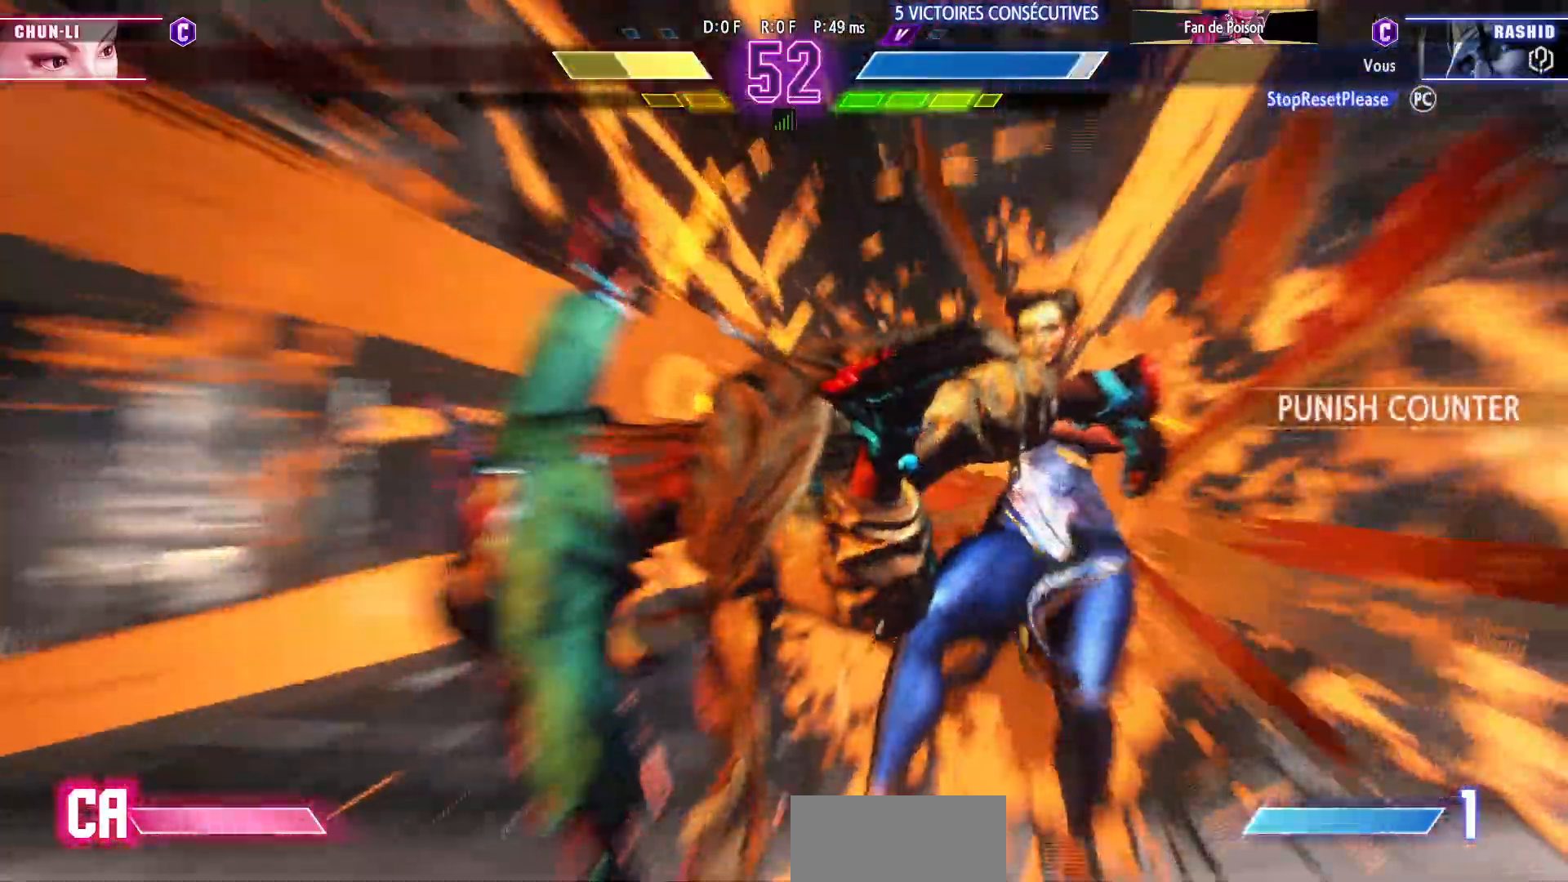
{"buttons": [], "left_stick": "center", "events": []}
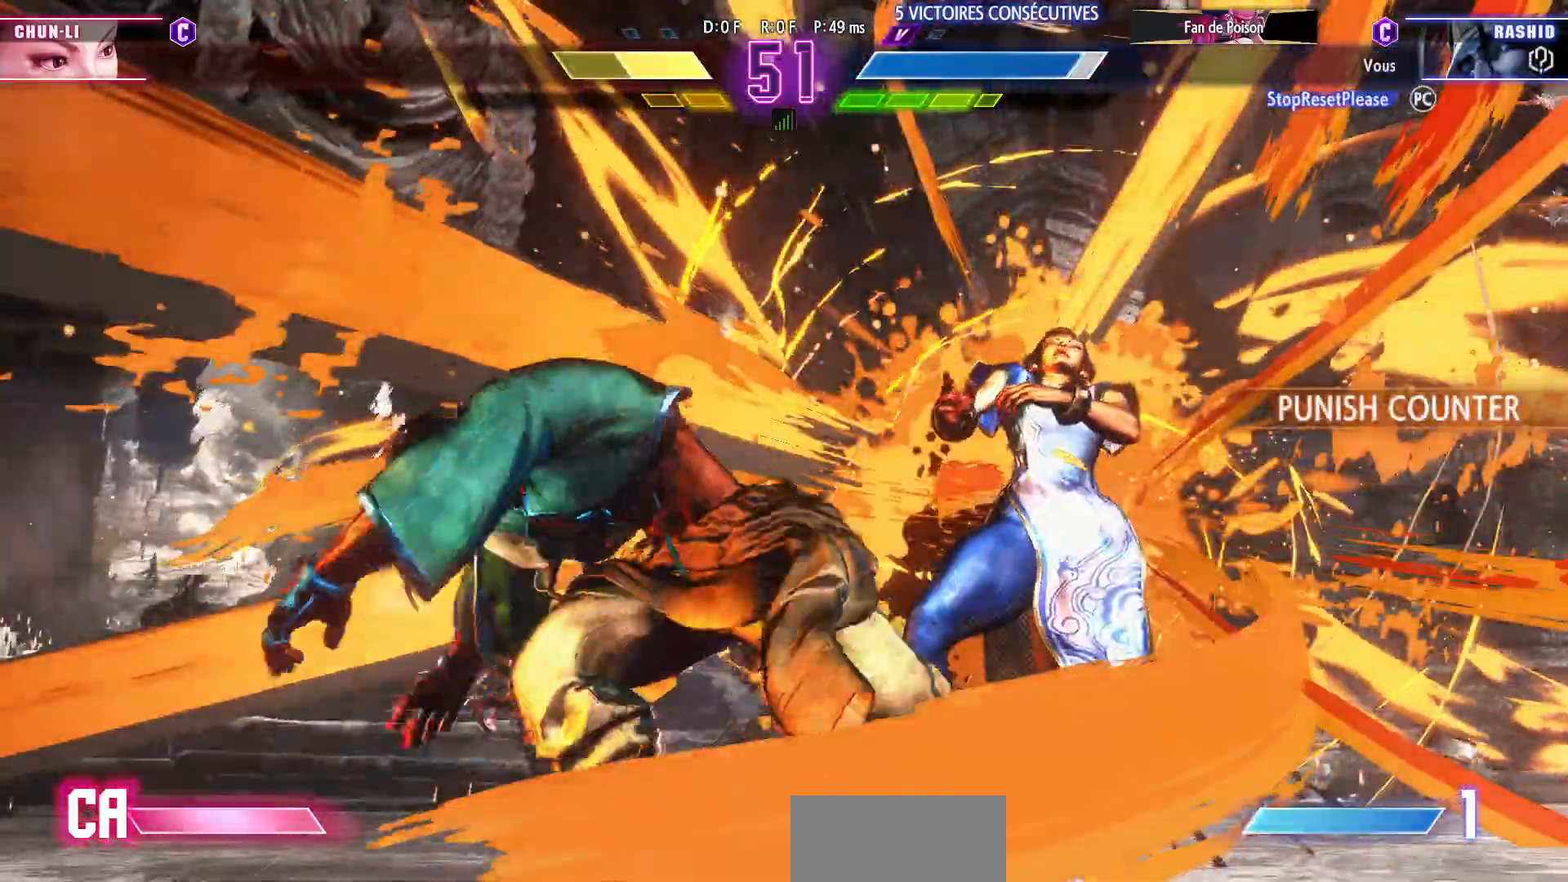
{"buttons": [], "left_stick": "center"}
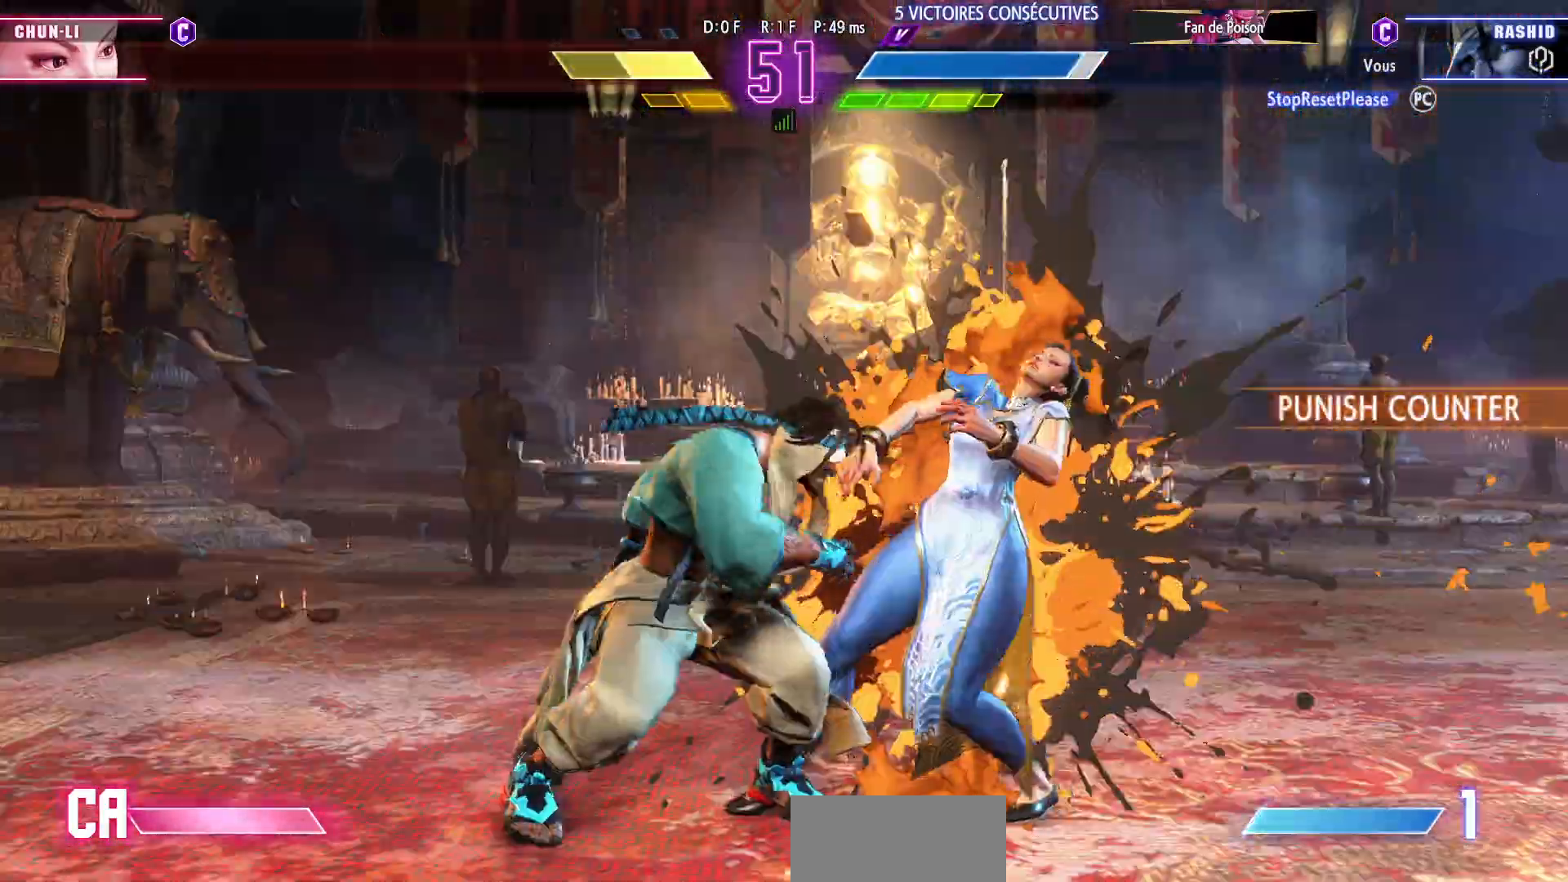
{"buttons": [], "left_stick": "center", "events": [[117, "R1", "down"], [200, "R1", "up"], [200, "left_stick", "right"], [267, "left_stick", "center"], [333, "left_stick", "right"], [433, "left_stick", "center"]]}
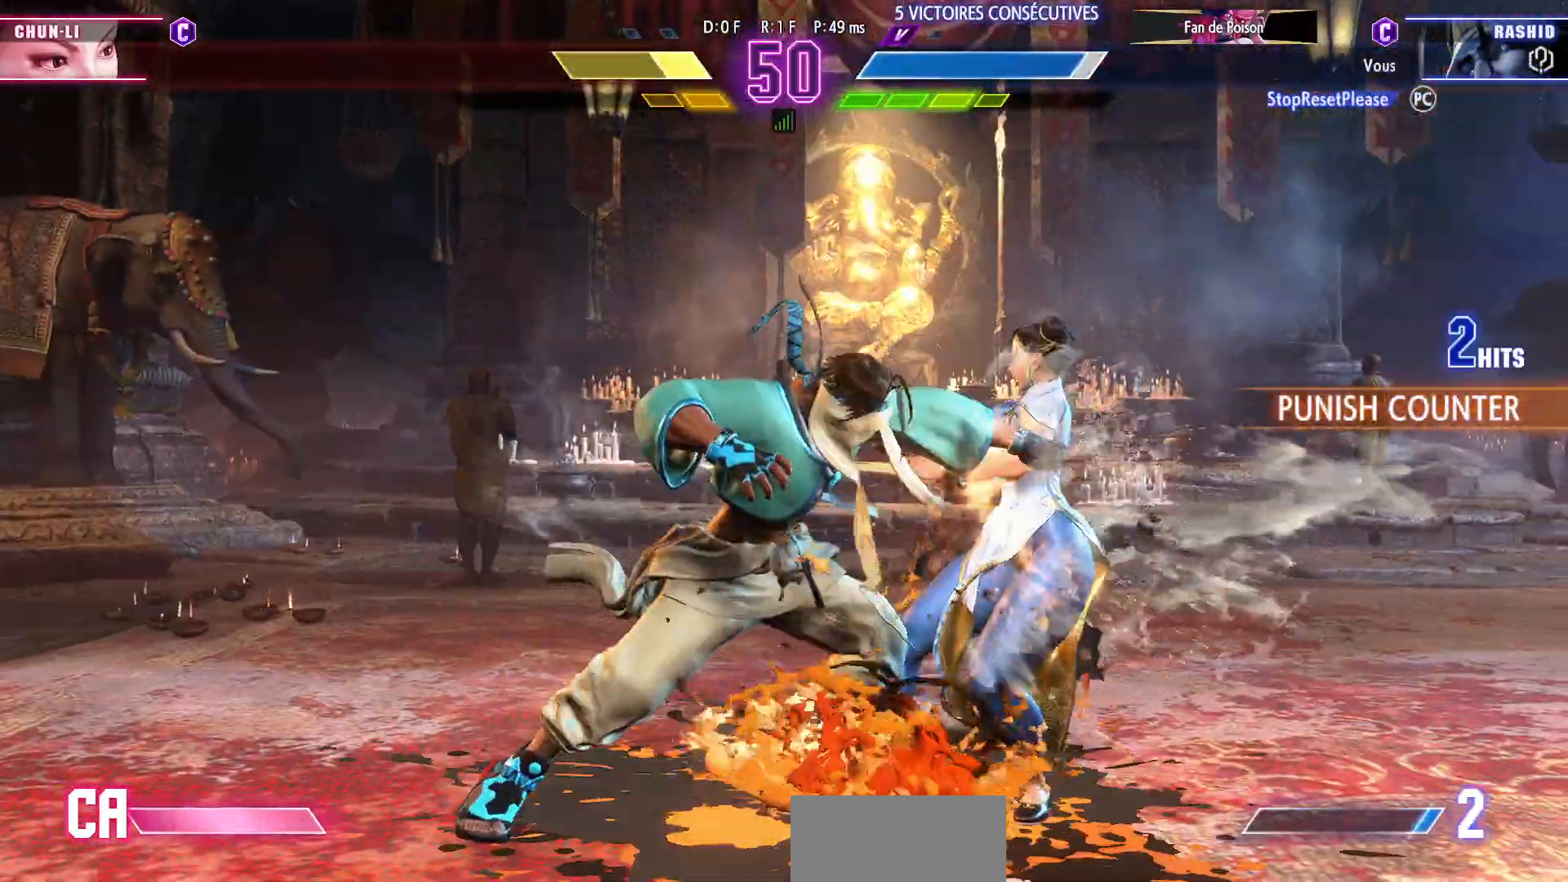
{"buttons": [], "left_stick": "center", "events": [[17, "left_stick", "down"], [150, "R1", "down"], [300, "R1", "up"], [400, "left_stick", "center"]]}
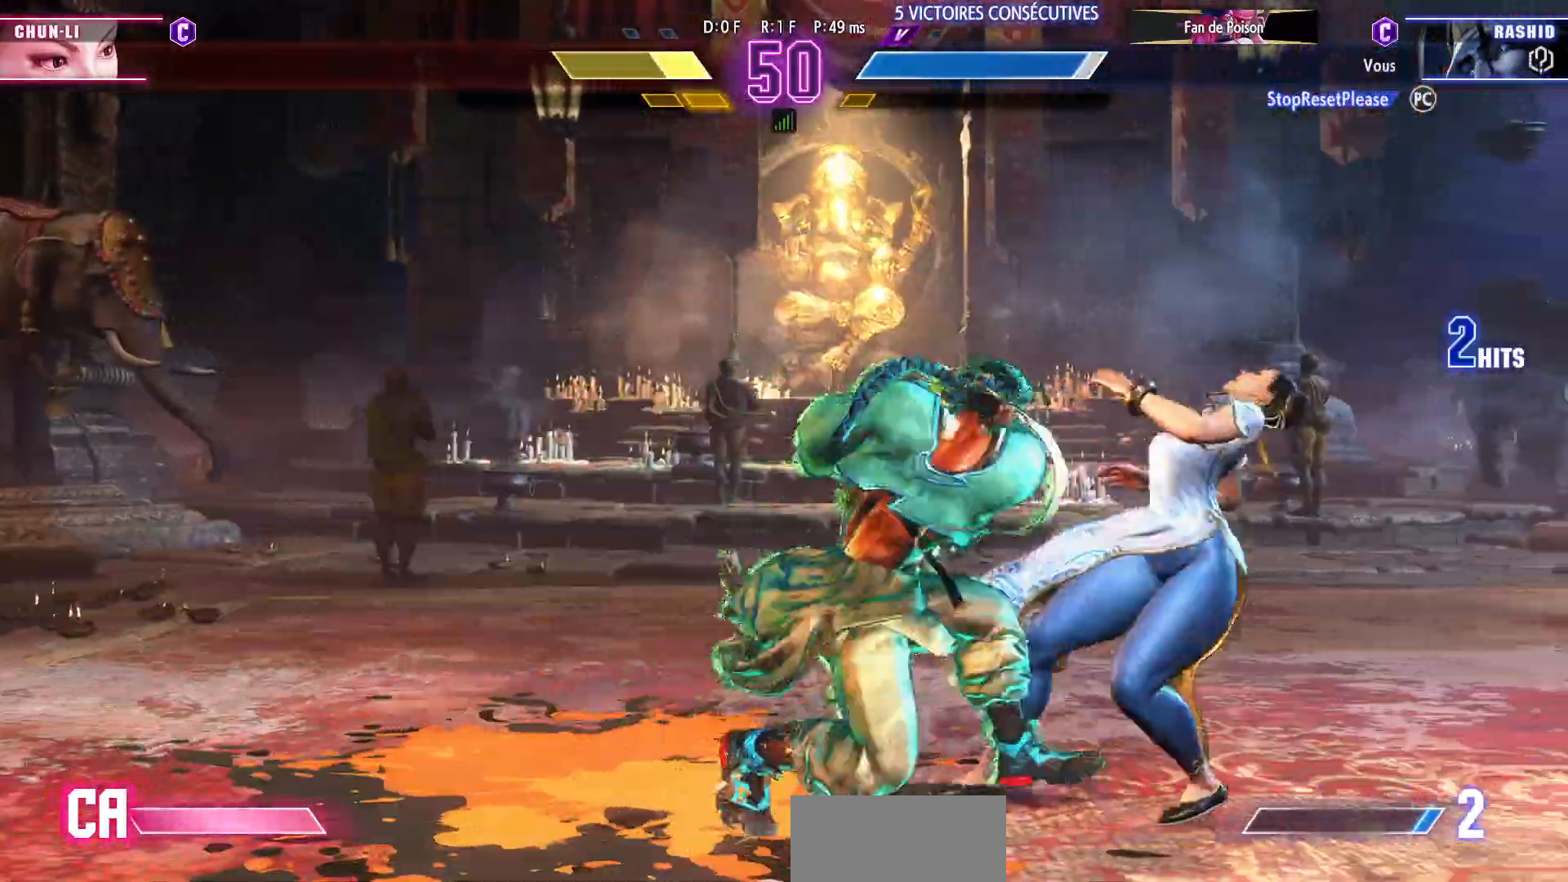
{"buttons": [], "left_stick": "center", "events": []}
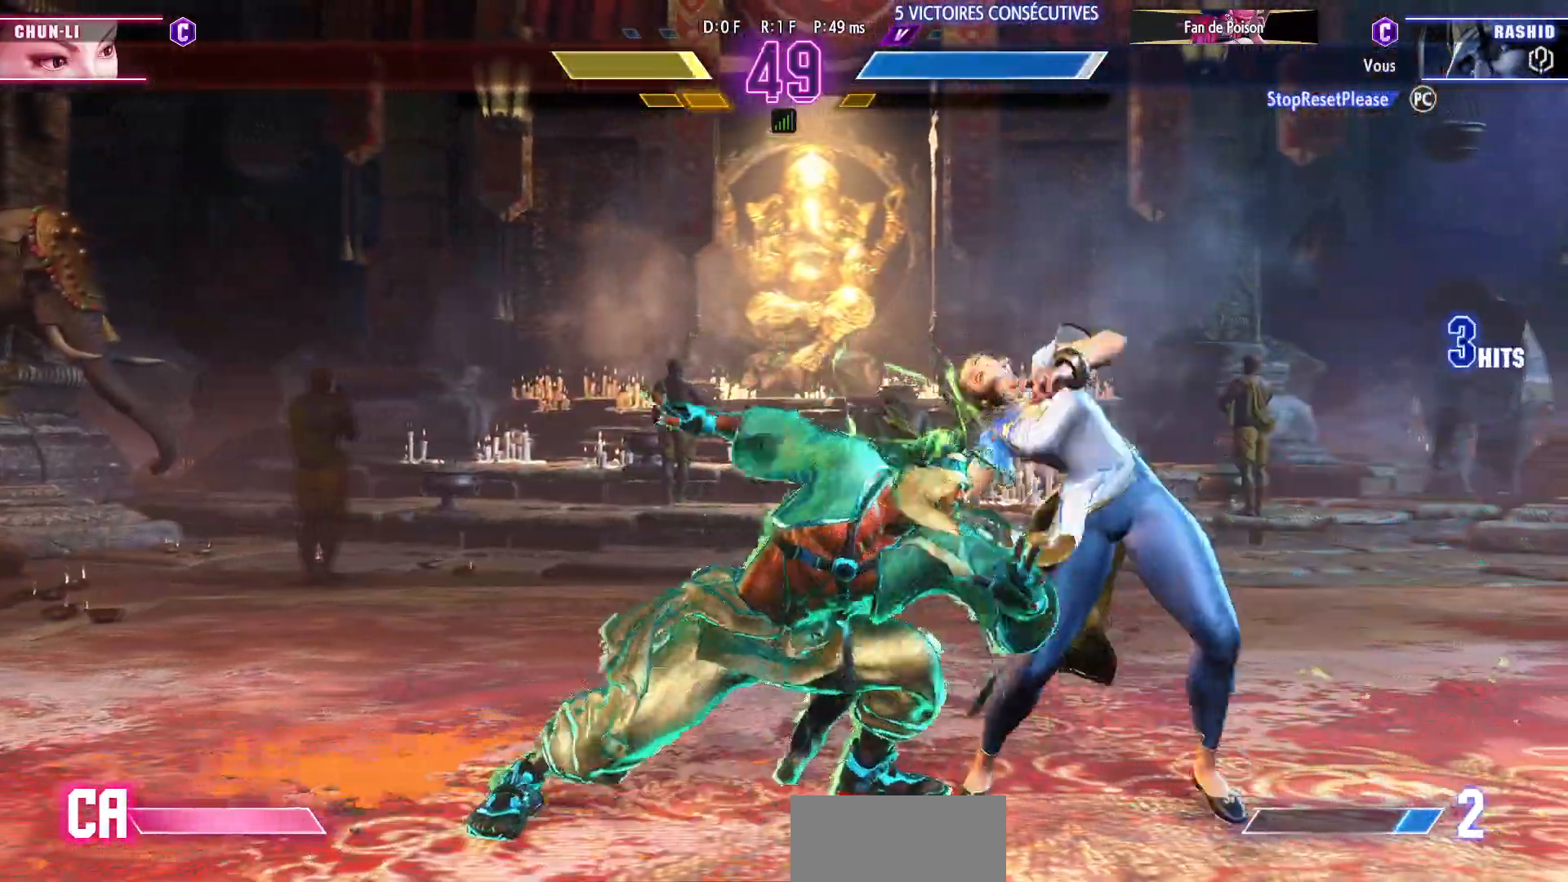
{"buttons": [], "left_stick": "center", "events": [[117, "R1", "down"], [183, "R1", "up"], [183, "left_stick", "right"], [250, "left_stick", "center"], [333, "left_stick", "right"], [417, "left_stick", "center"]]}